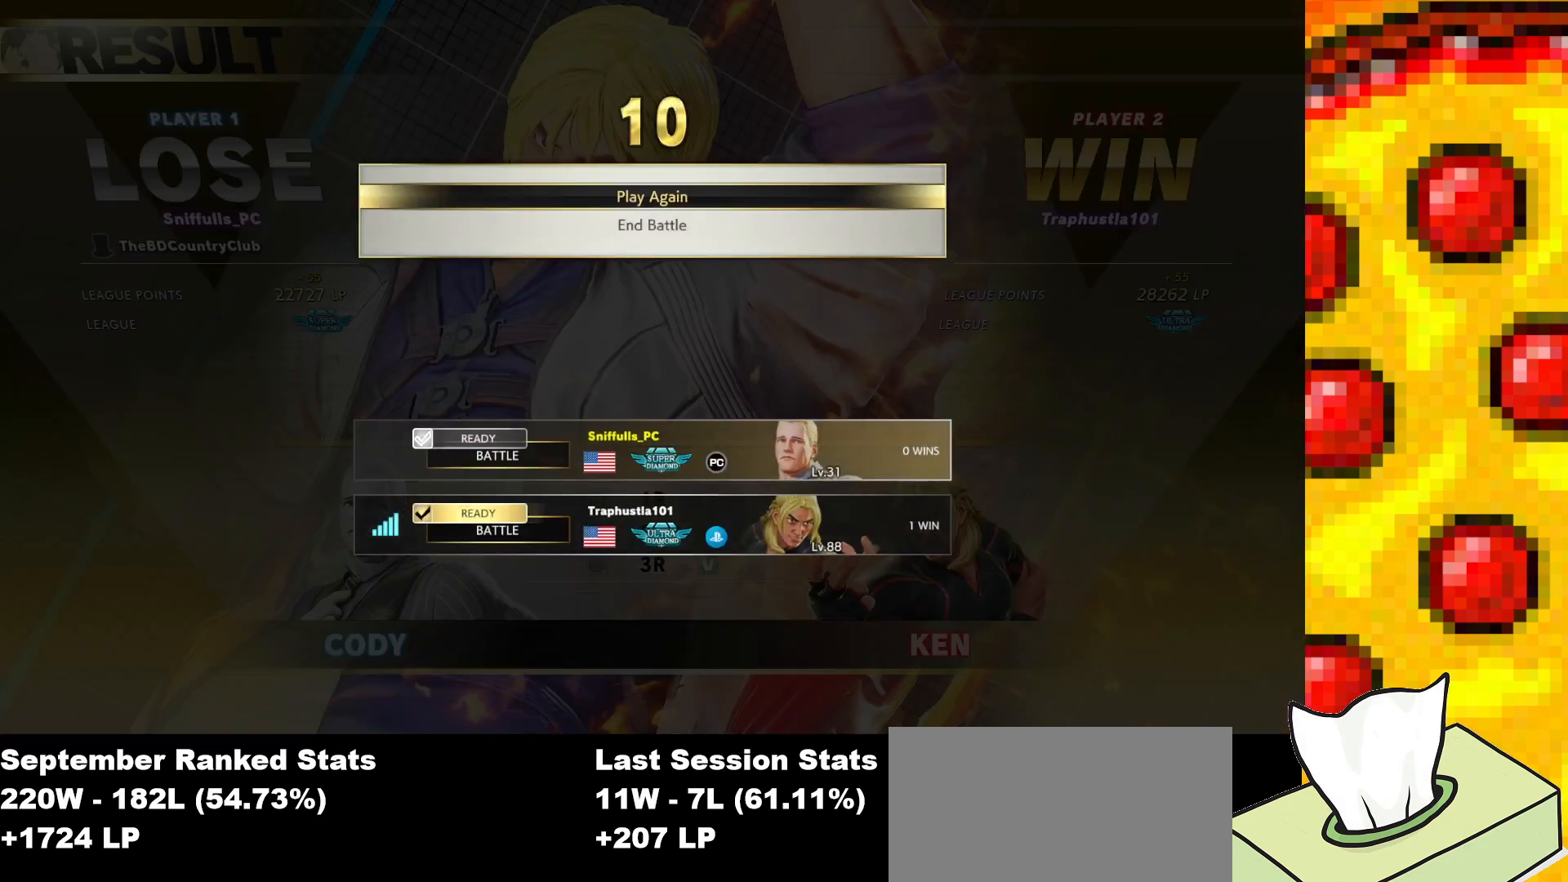
Gameplay with a controller (arcade stick); each line is a JSON object with the inputs held at the frame after it. "events" lists button and stick changes between this image and that frame as [ms after this image, input, new state], when the widget could be followed in between. Not read: L3 MP R3.
{"buttons": [], "events": [[183, "CROSS", "down"], [333, "CROSS", "up"]]}
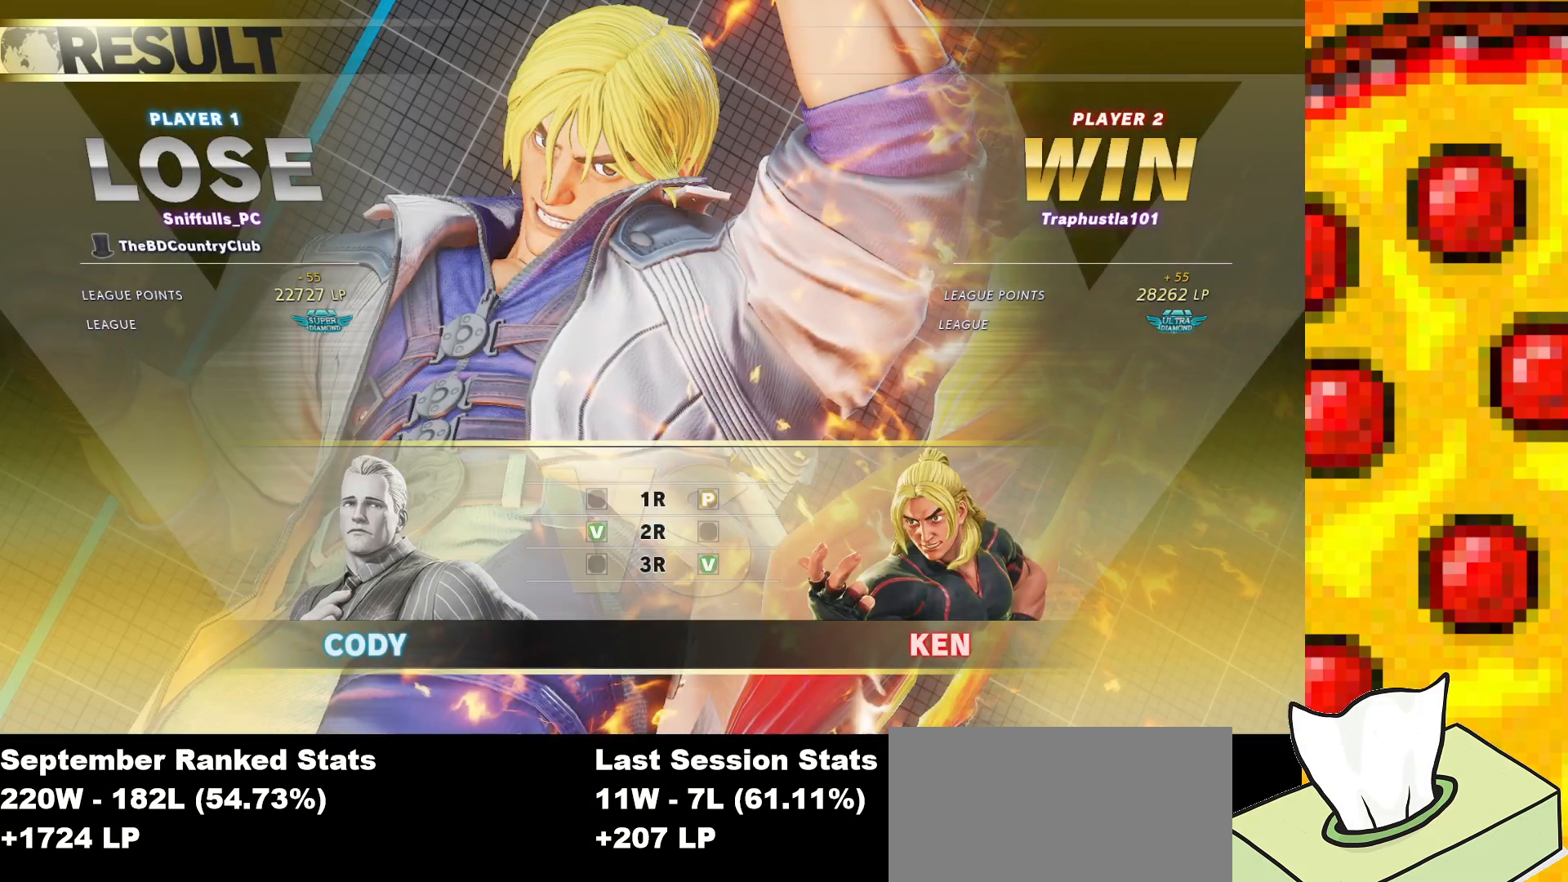
{"buttons": [], "events": []}
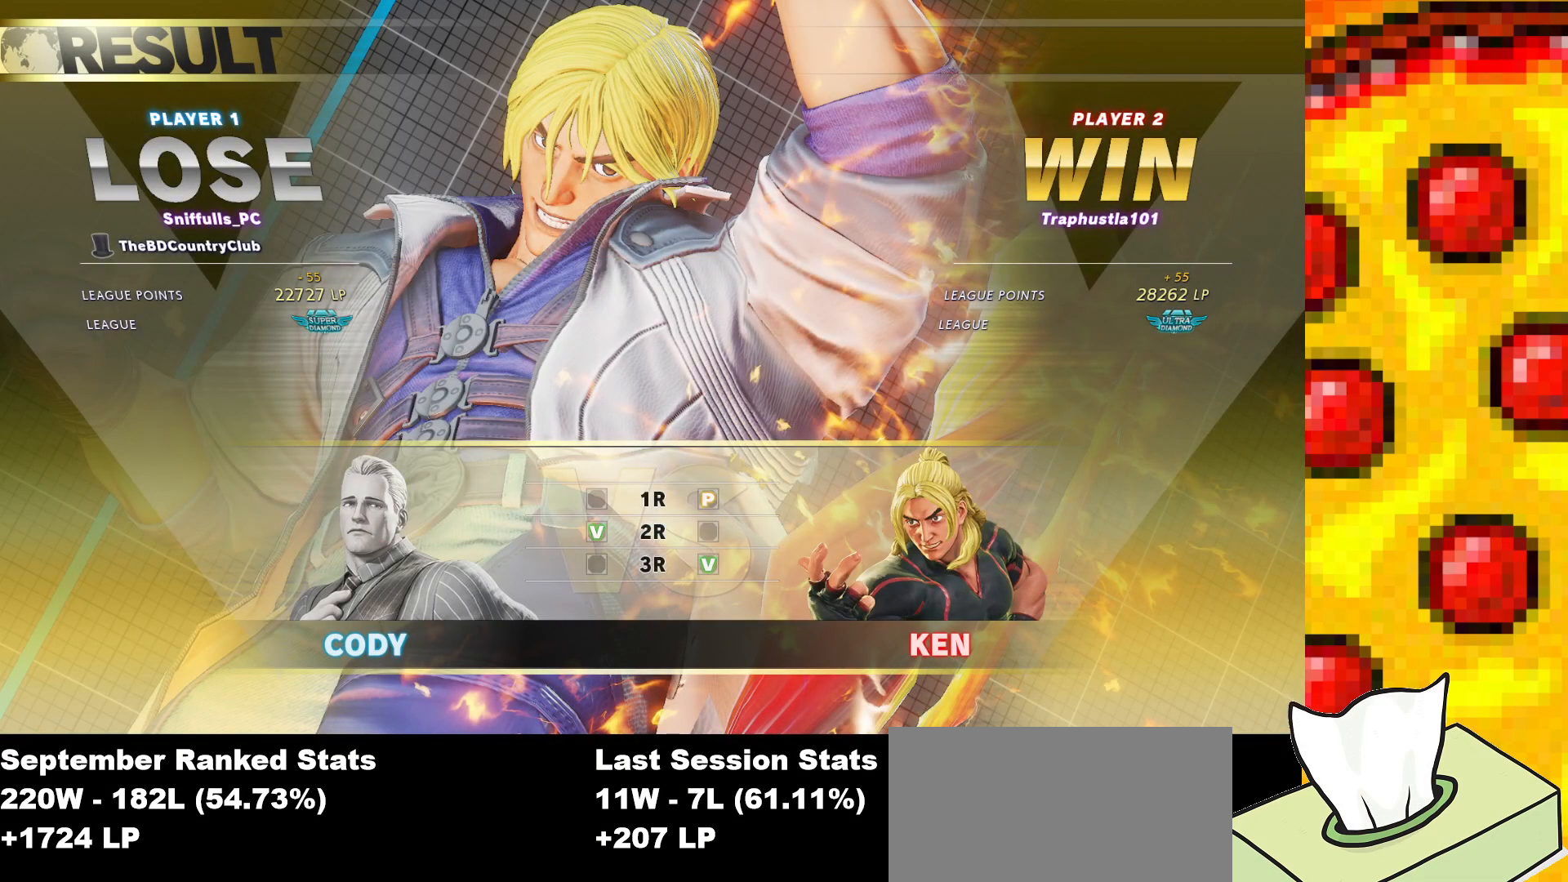
{"buttons": [], "events": []}
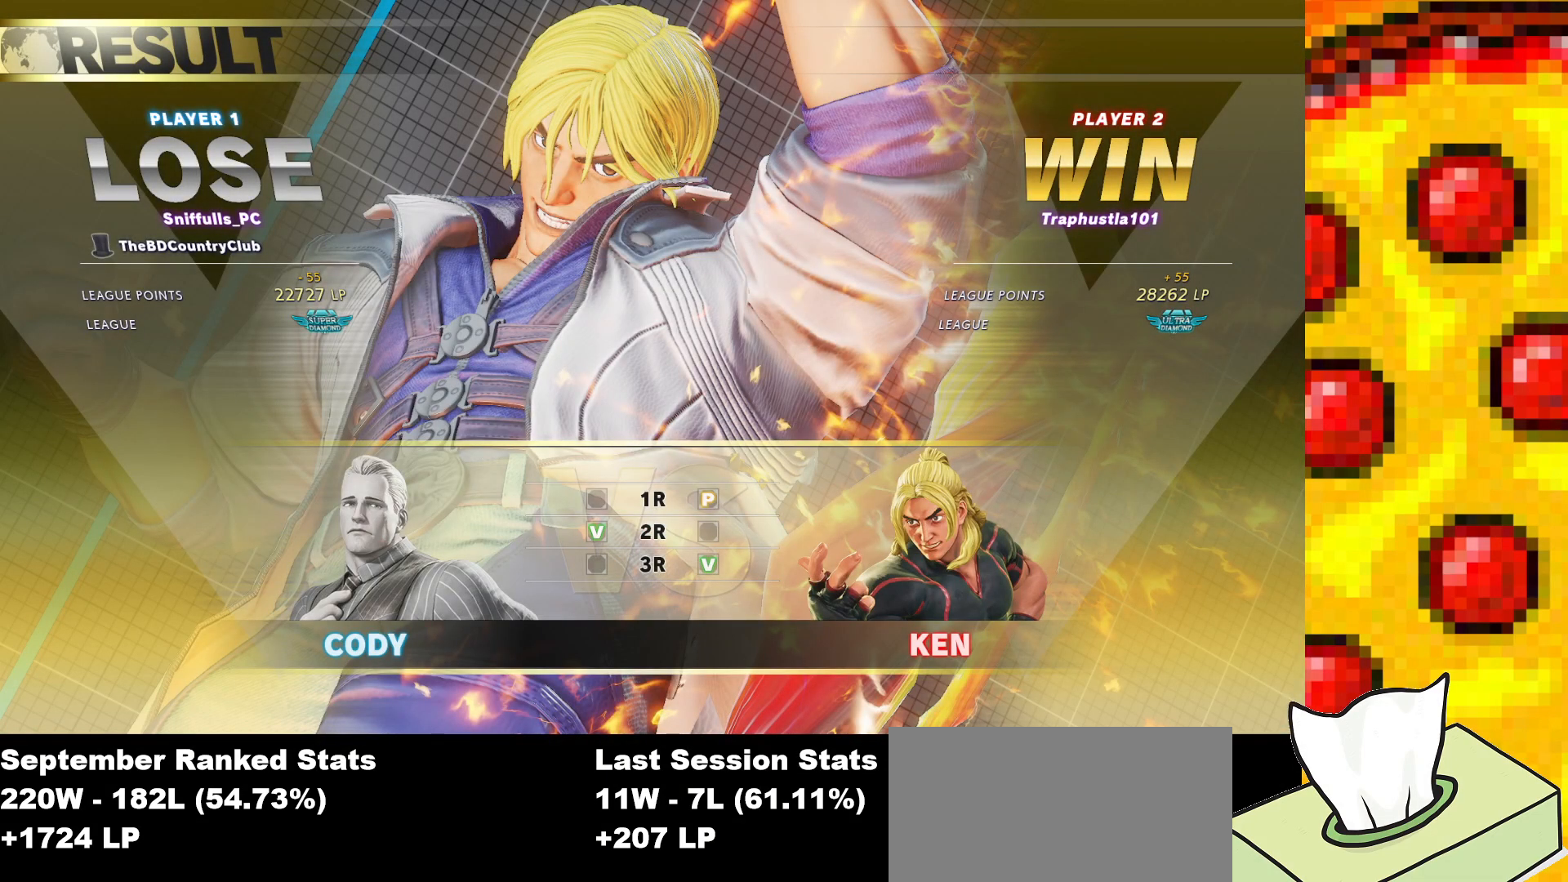
{"buttons": [], "events": []}
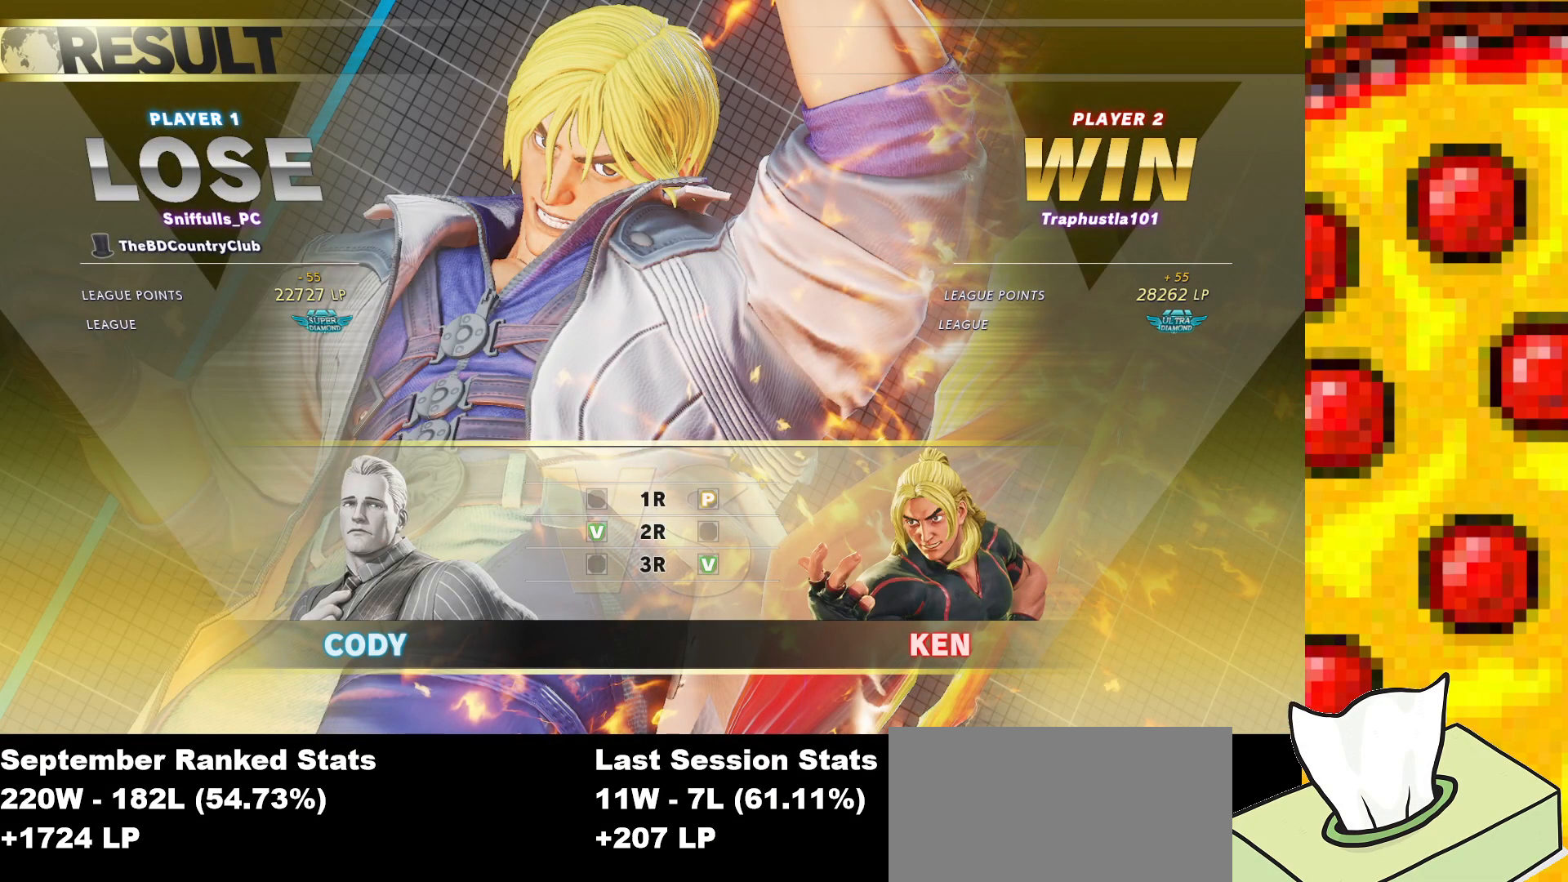
{"buttons": [], "events": []}
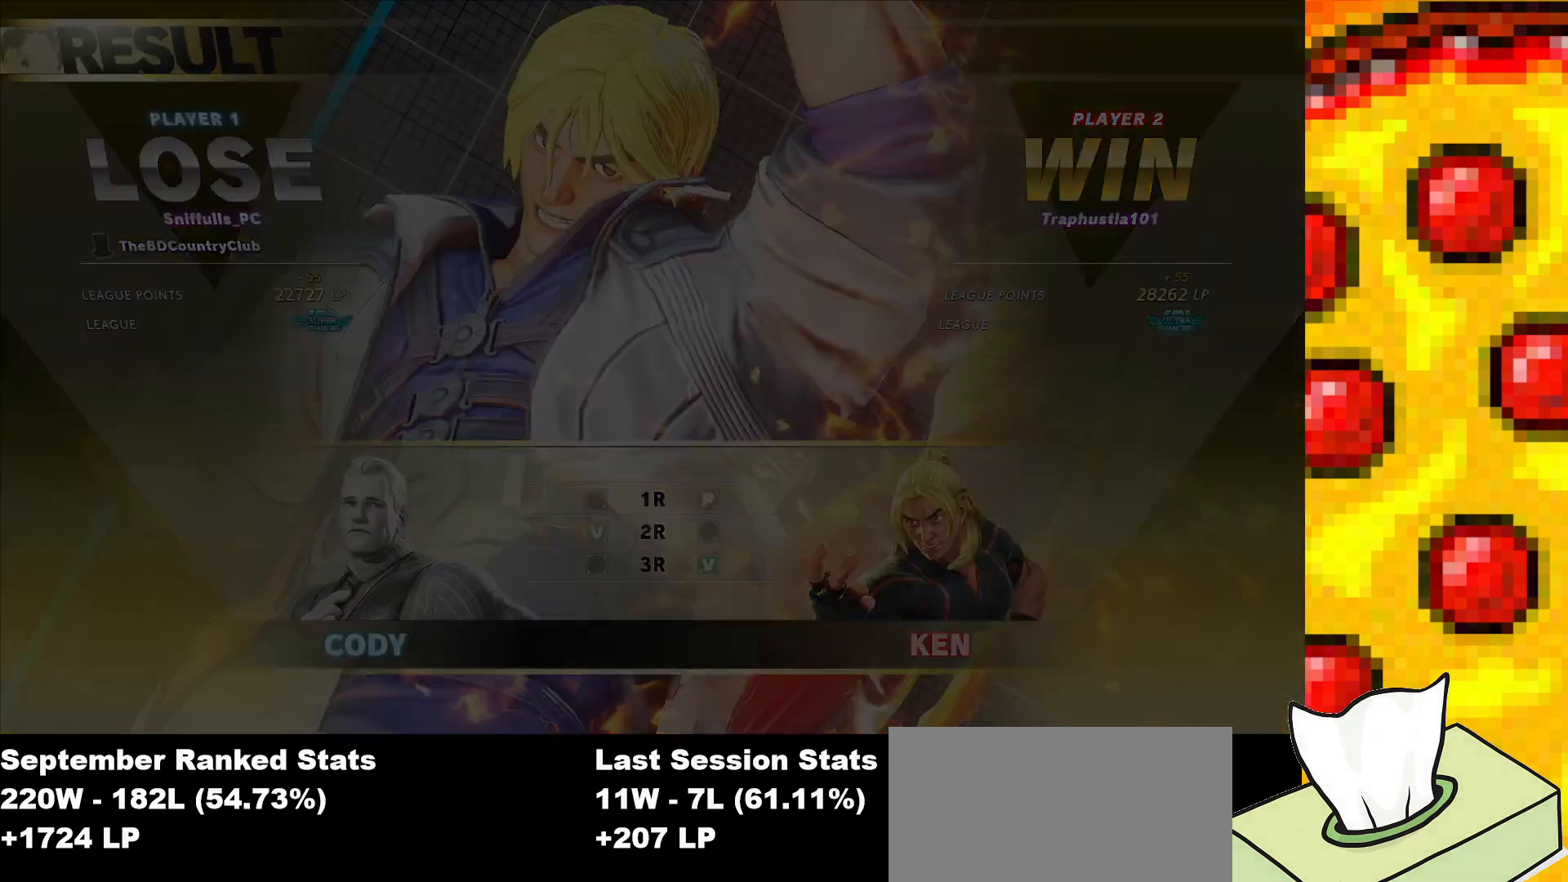
{"buttons": [], "events": []}
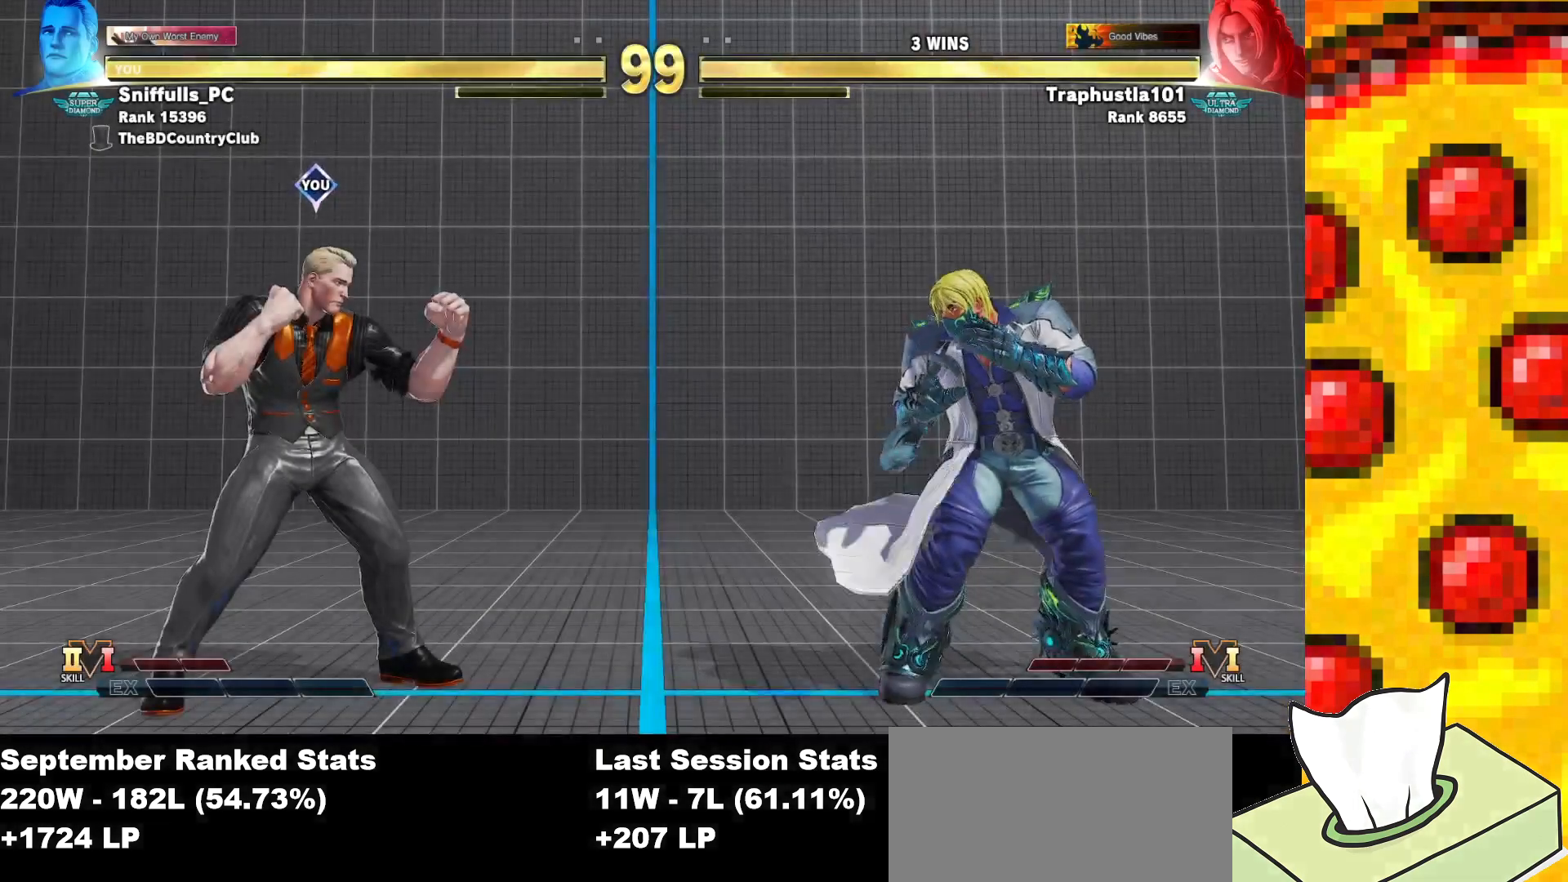
{"buttons": [], "events": []}
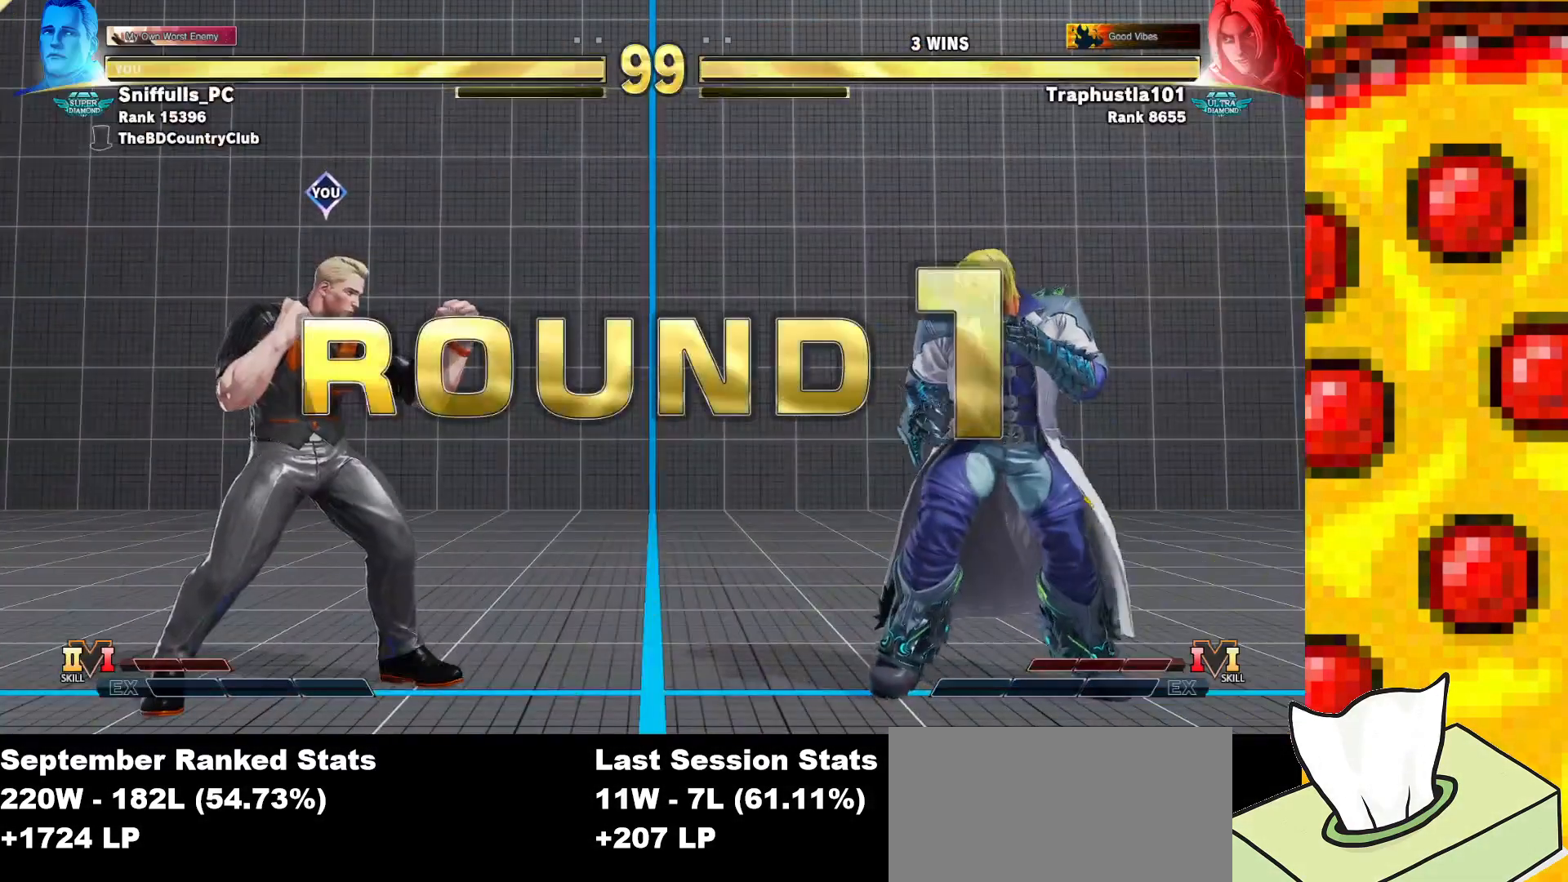
{"buttons": [], "events": []}
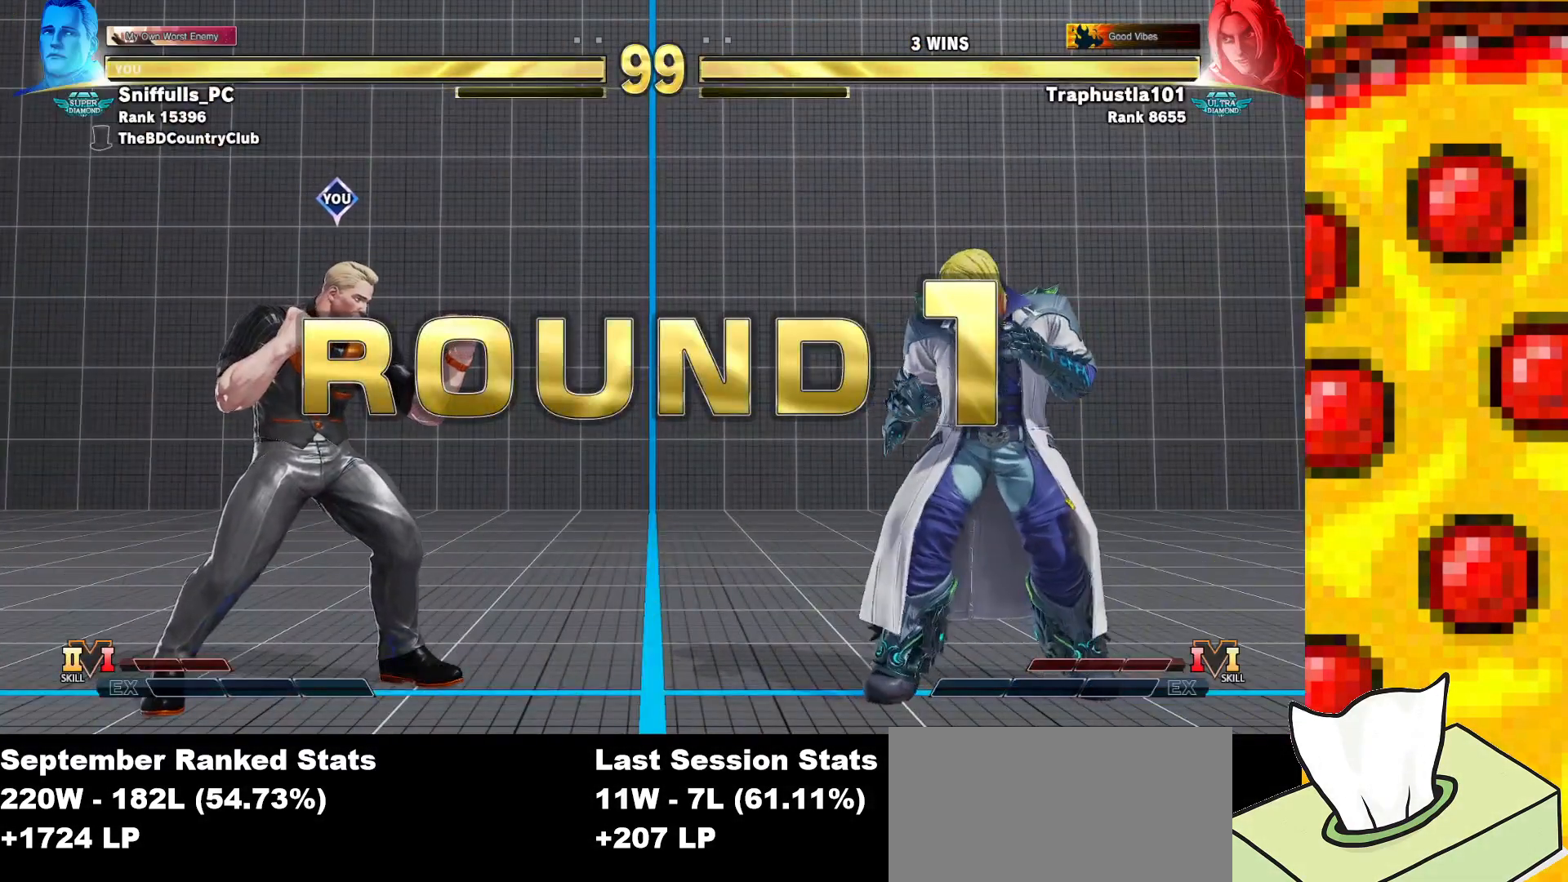
{"buttons": [], "events": []}
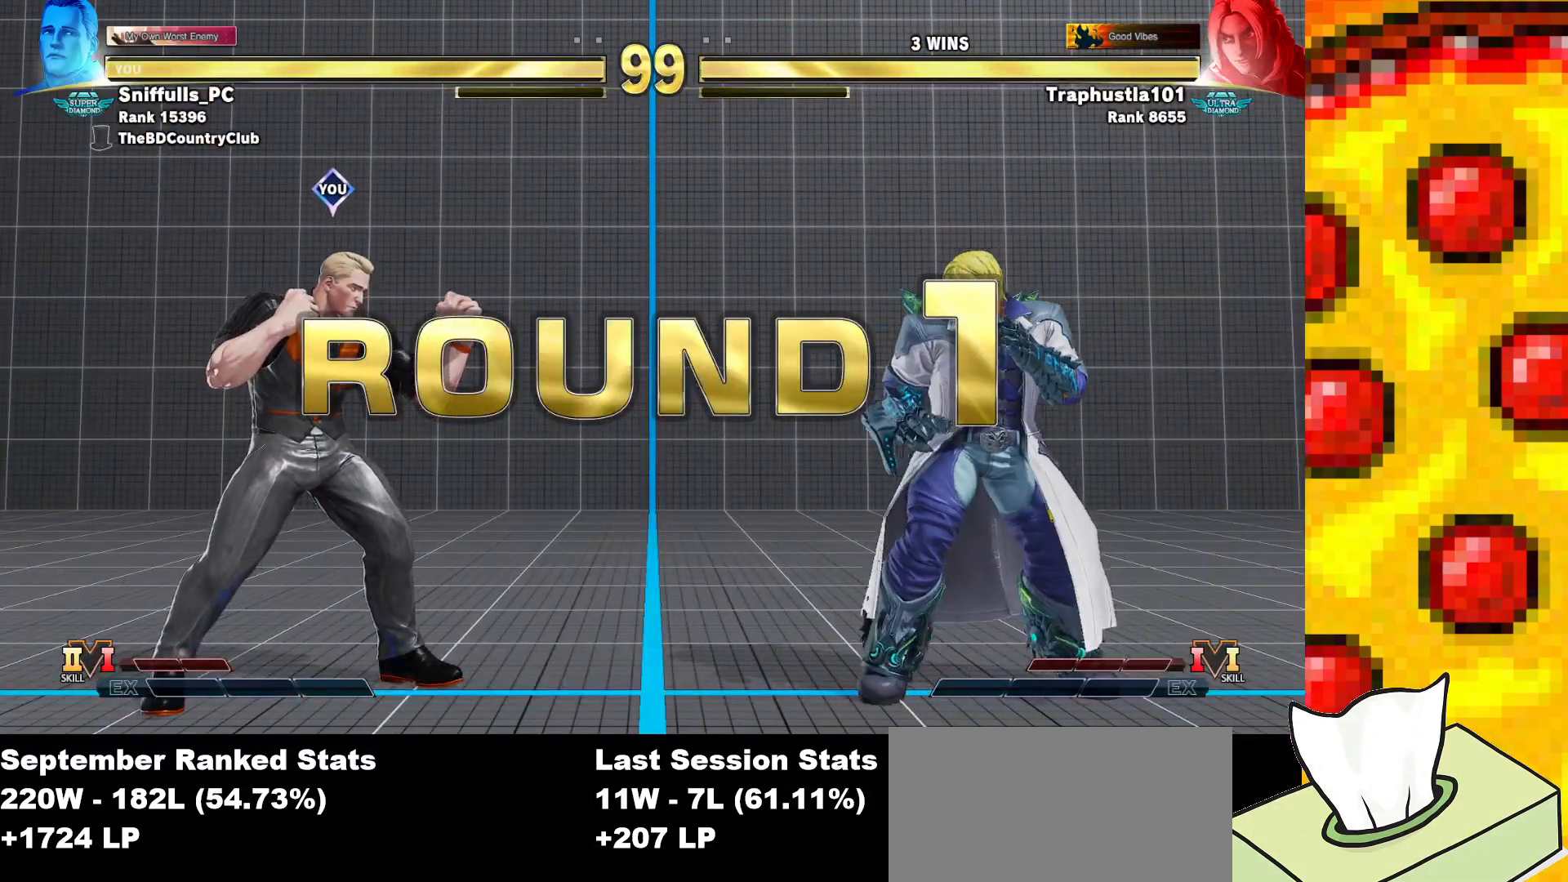
{"buttons": [], "events": []}
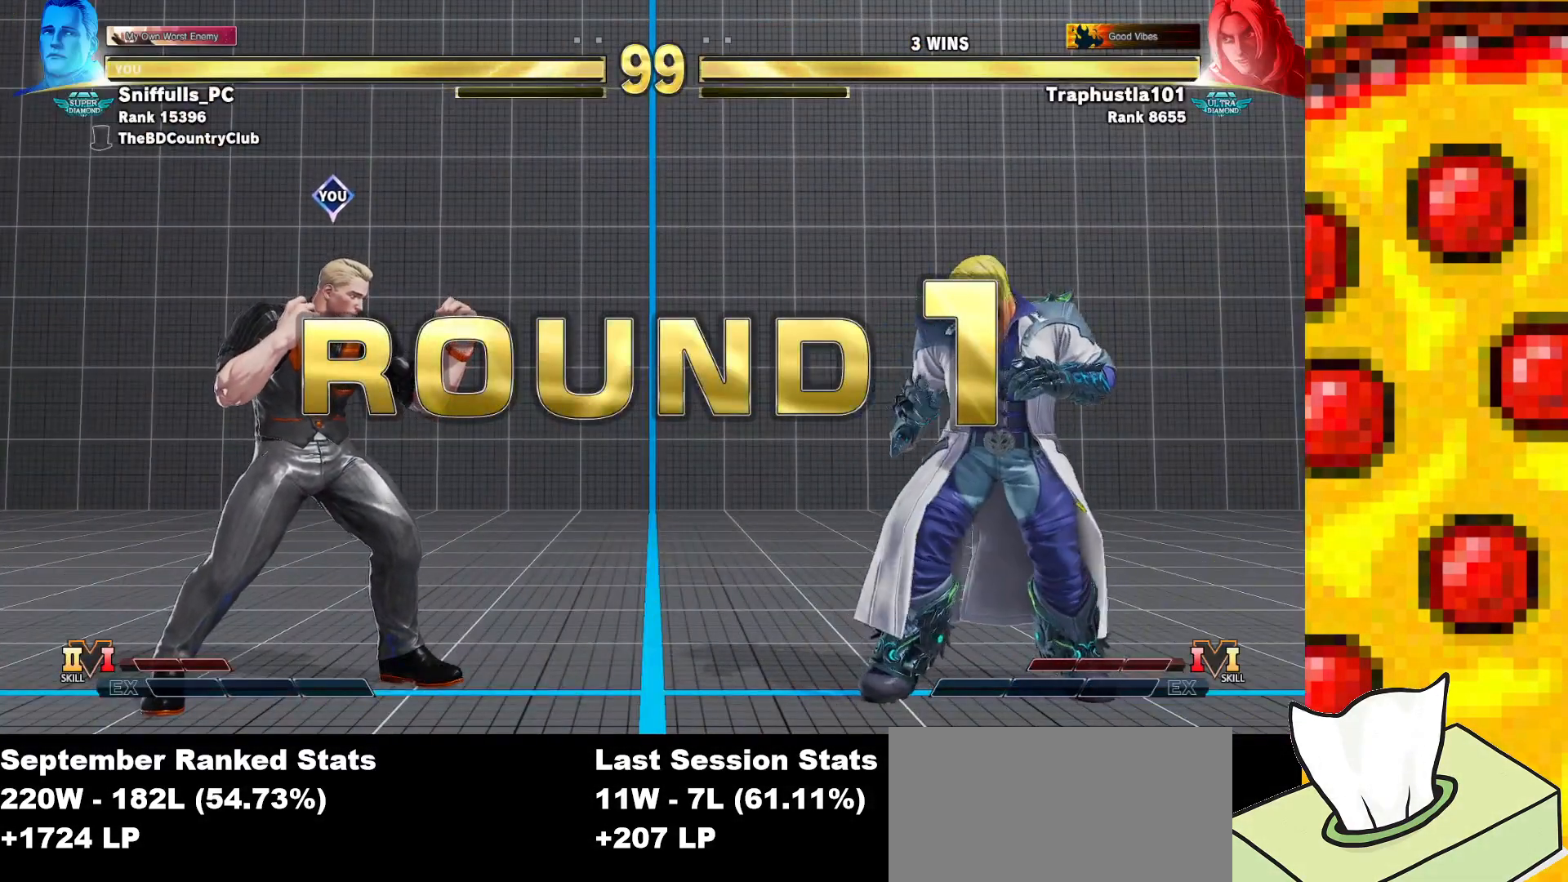
{"buttons": [], "events": []}
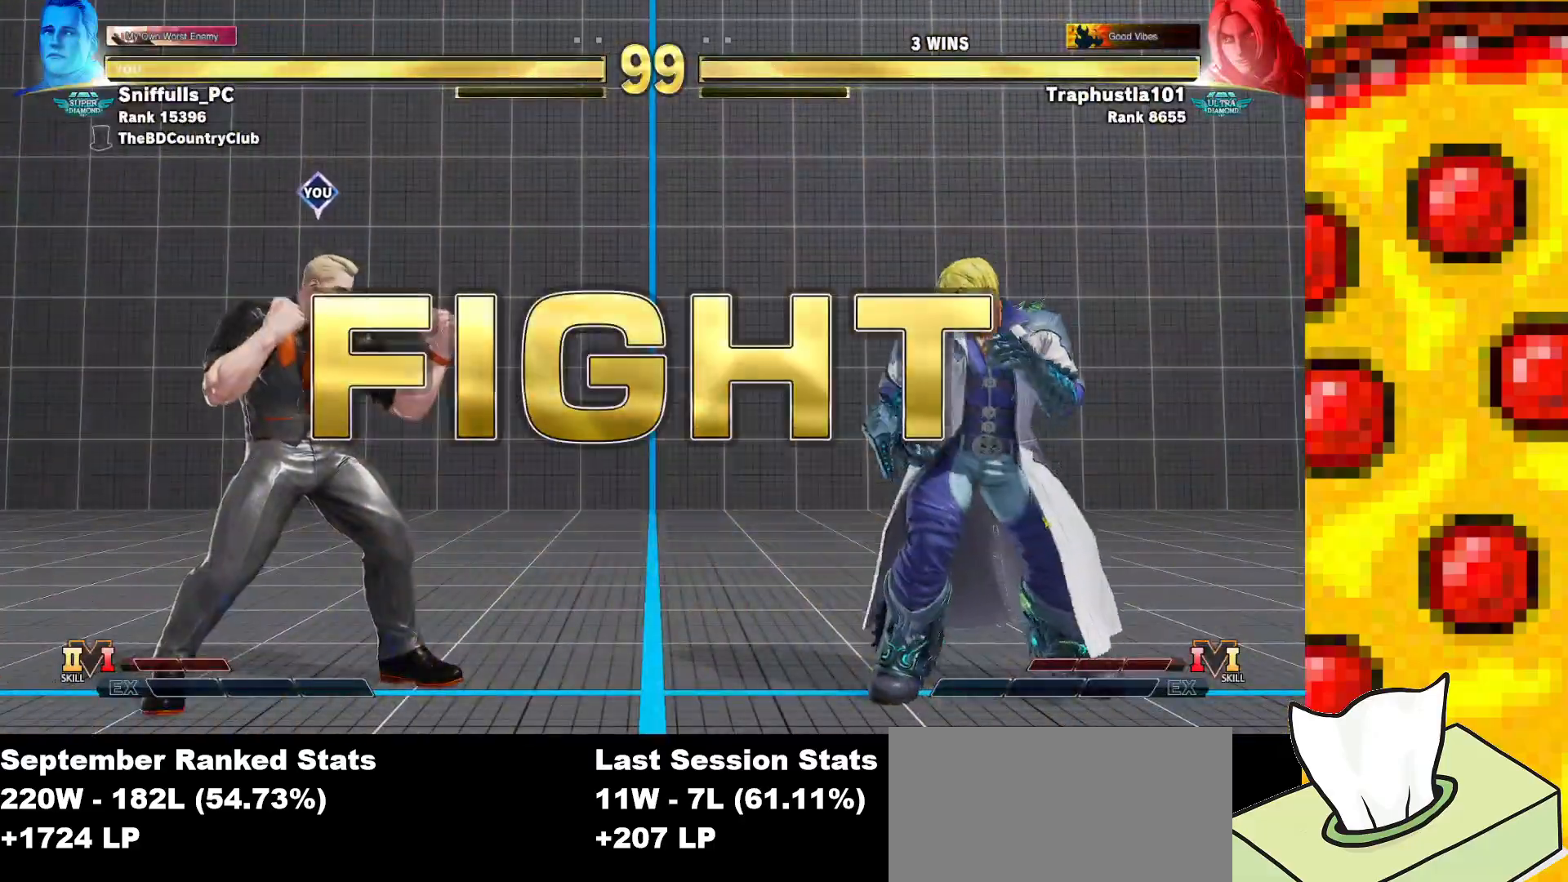
{"buttons": ["DPAD_DOWN", "DPAD_RIGHT"], "events": [[417, "DPAD_DOWN", "down"], [500, "DPAD_RIGHT", "down"]]}
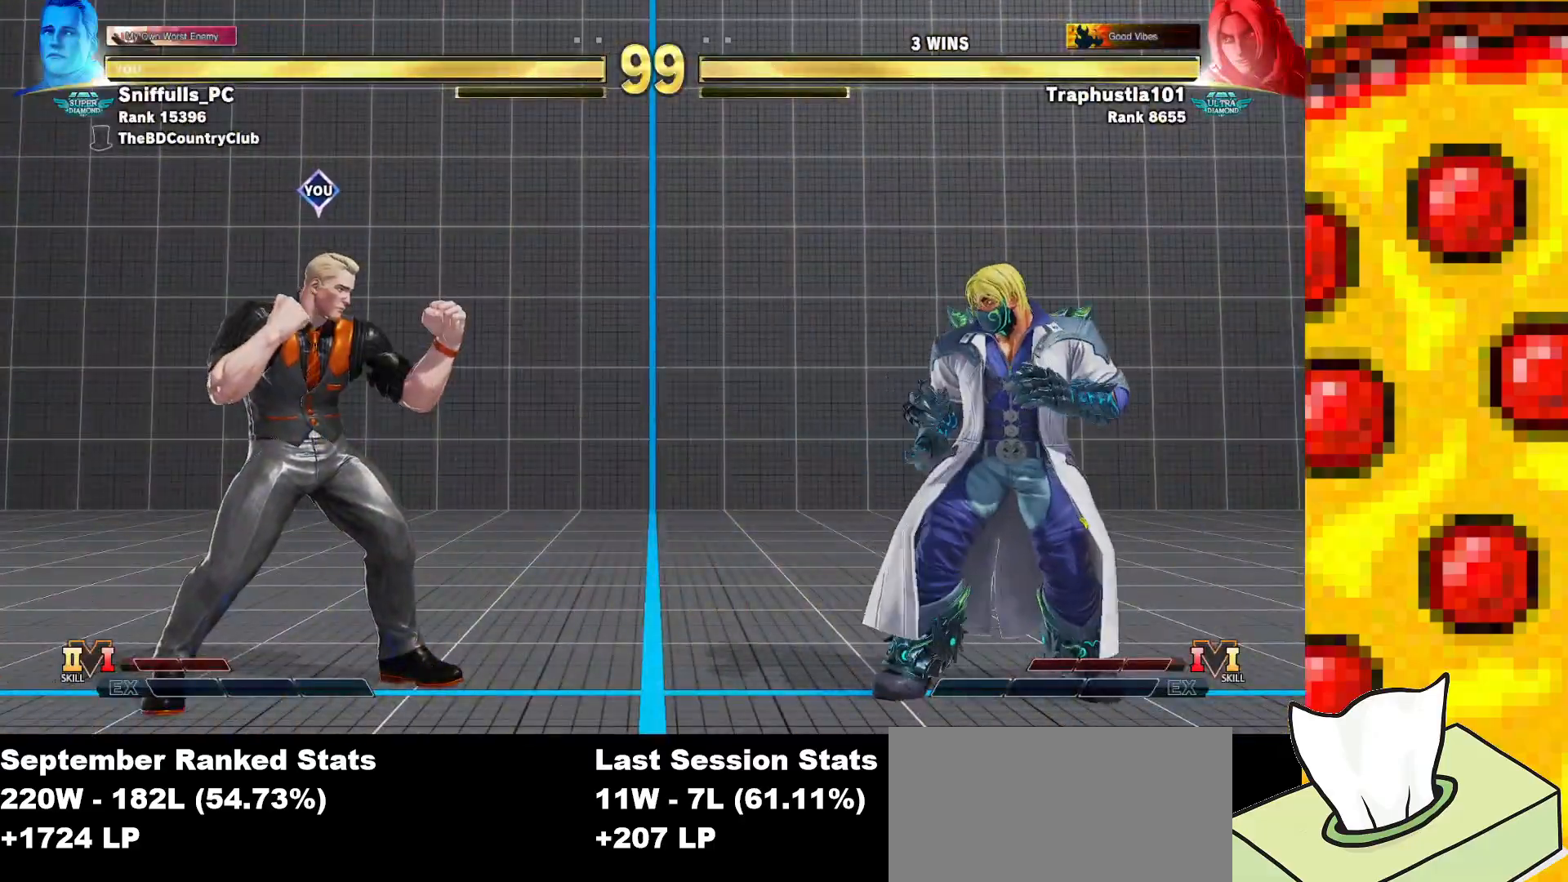
{"buttons": ["DPAD_DOWN", "DPAD_LEFT"], "events": [[83, "CIRCLE", "down"], [83, "DPAD_DOWN", "up"], [150, "DPAD_RIGHT", "up"], [200, "CIRCLE", "up"], [300, "DPAD_DOWN", "down"], [317, "DPAD_LEFT", "down"]]}
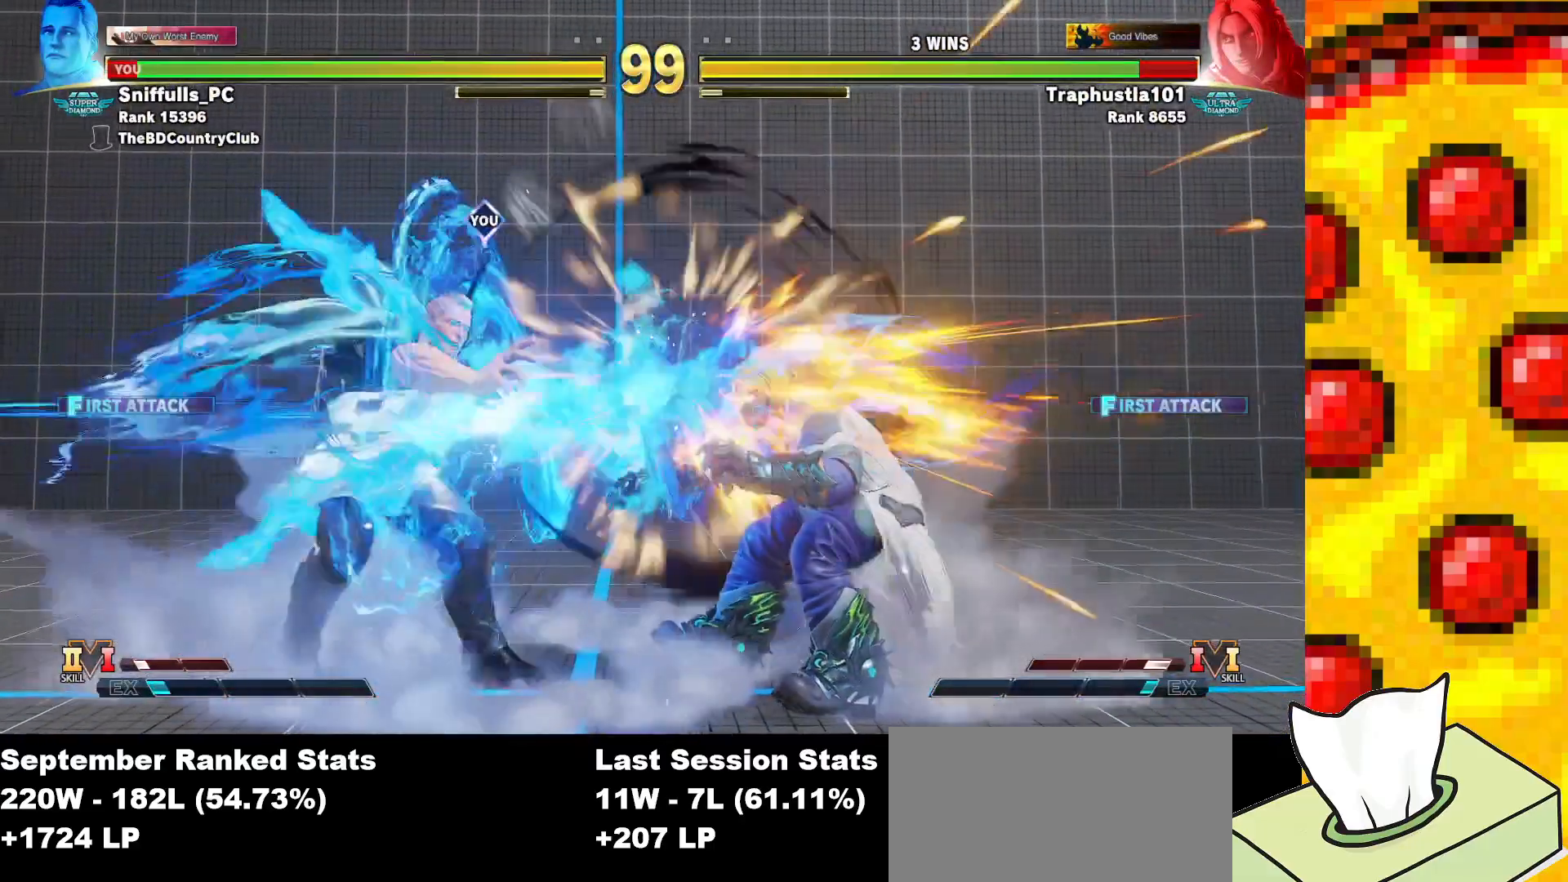
{"buttons": [], "events": [[250, "DPAD_LEFT", "up"], [267, "DPAD_DOWN", "up"], [350, "DPAD_RIGHT", "down"], [433, "DPAD_RIGHT", "up"]]}
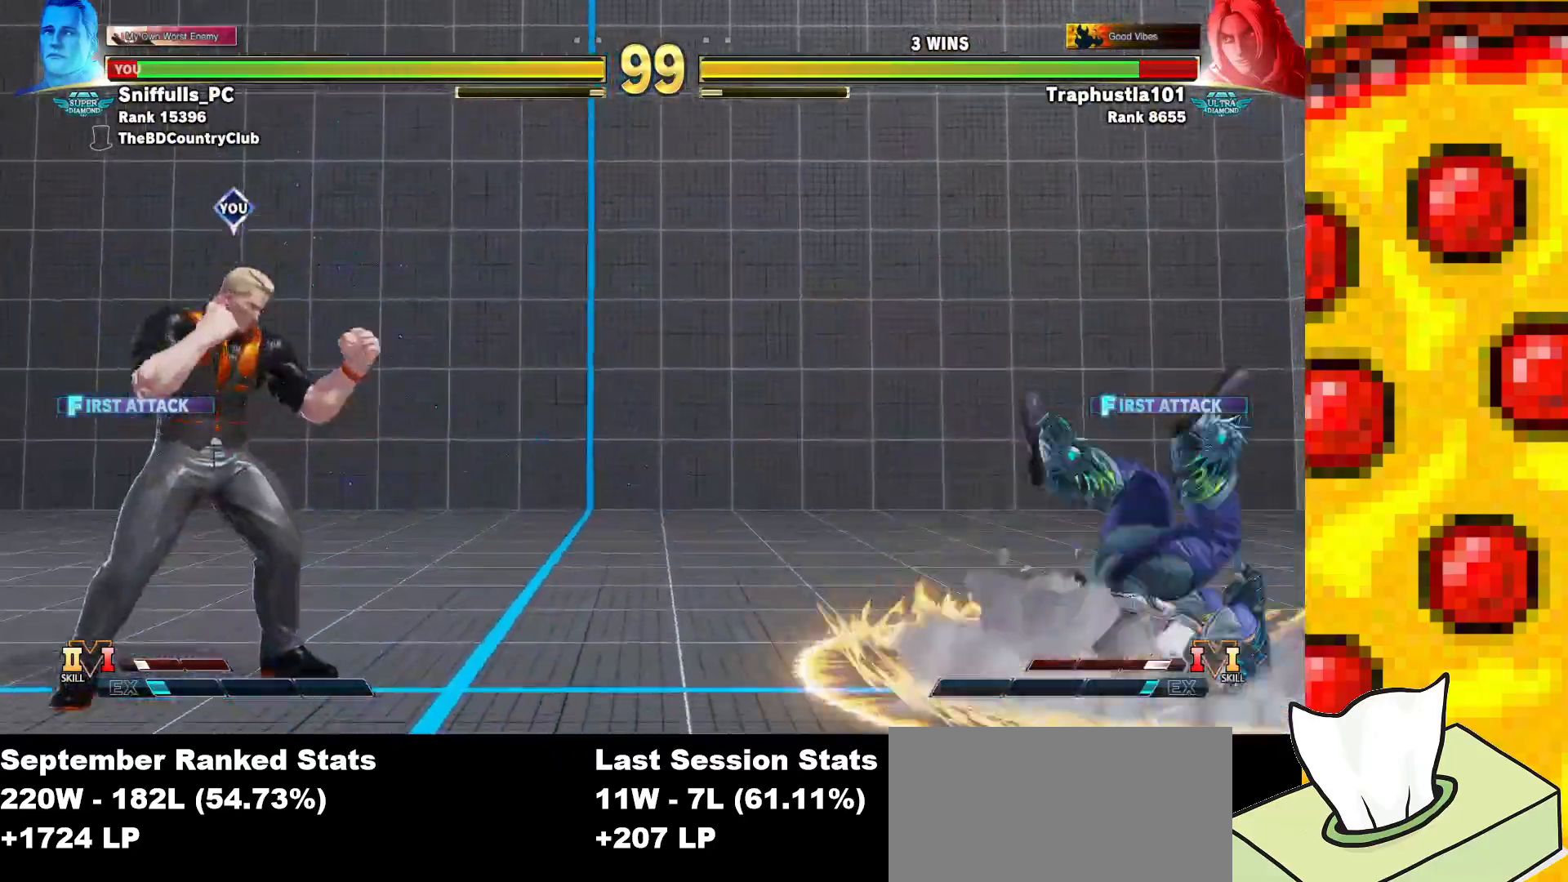
{"buttons": [], "events": [[83, "DPAD_DOWN", "down"], [183, "DPAD_RIGHT", "down"], [250, "DPAD_DOWN", "up"], [250, "R1", "down"], [317, "DPAD_RIGHT", "up"], [350, "R1", "up"]]}
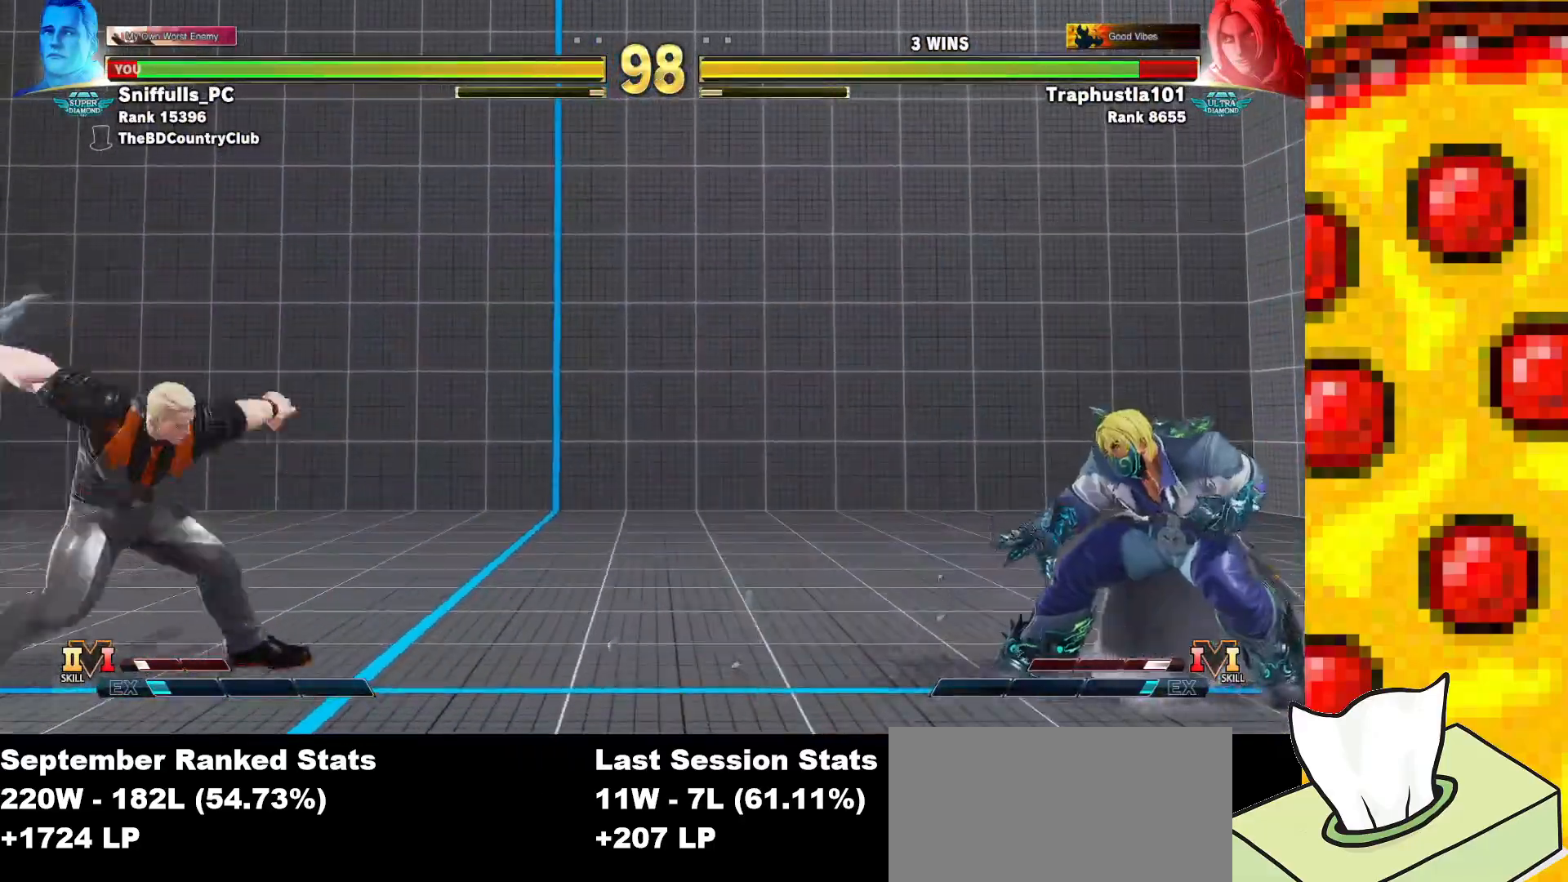
{"buttons": ["DPAD_RIGHT"], "events": [[283, "DPAD_RIGHT", "down"]]}
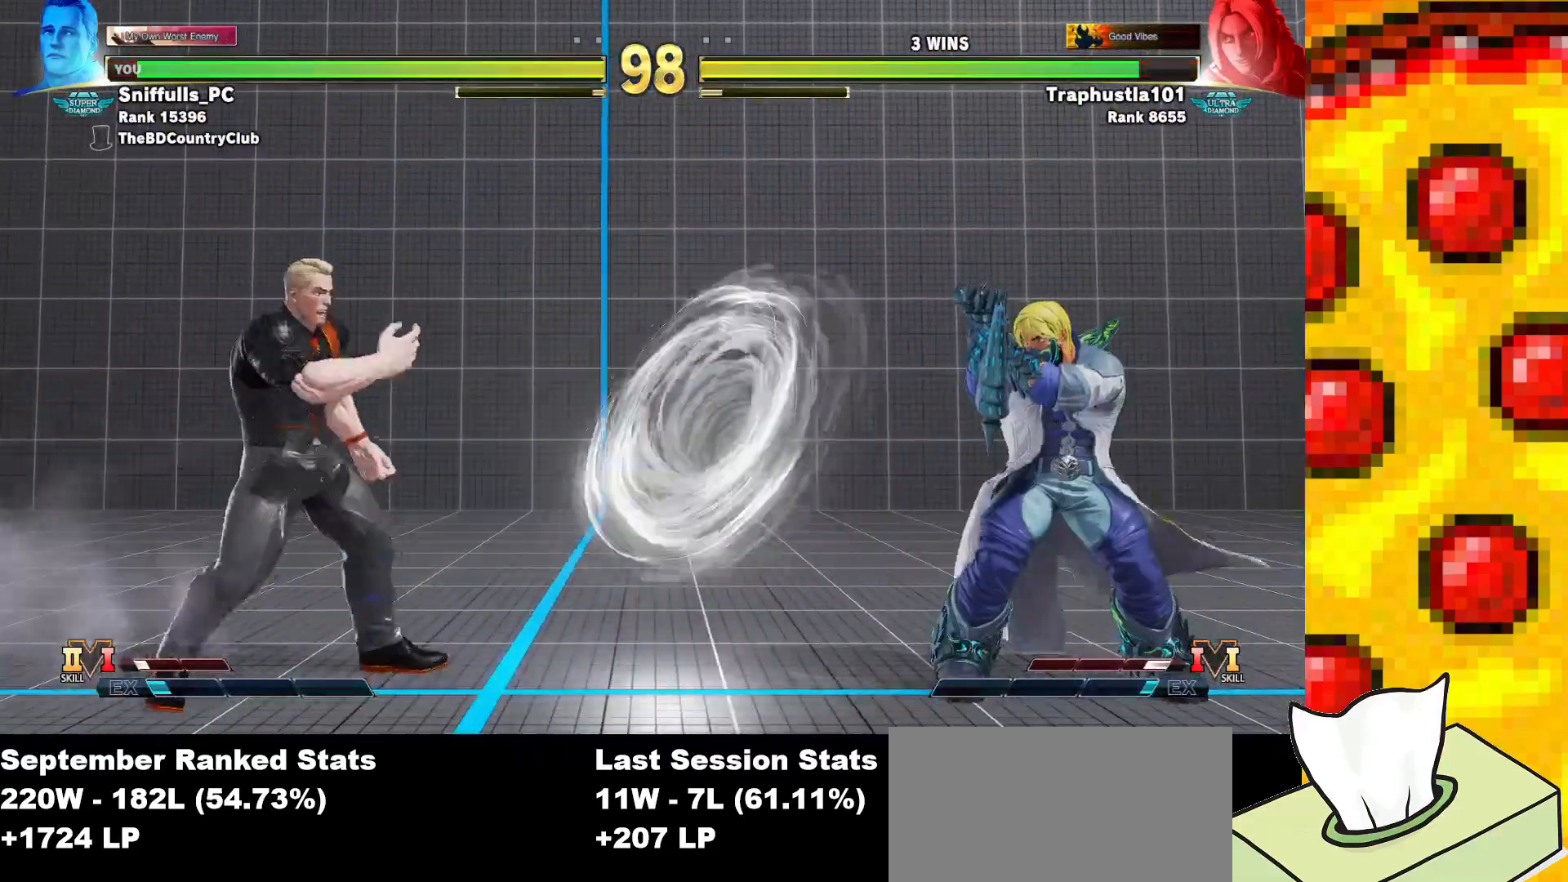
{"buttons": ["DPAD_RIGHT"], "events": []}
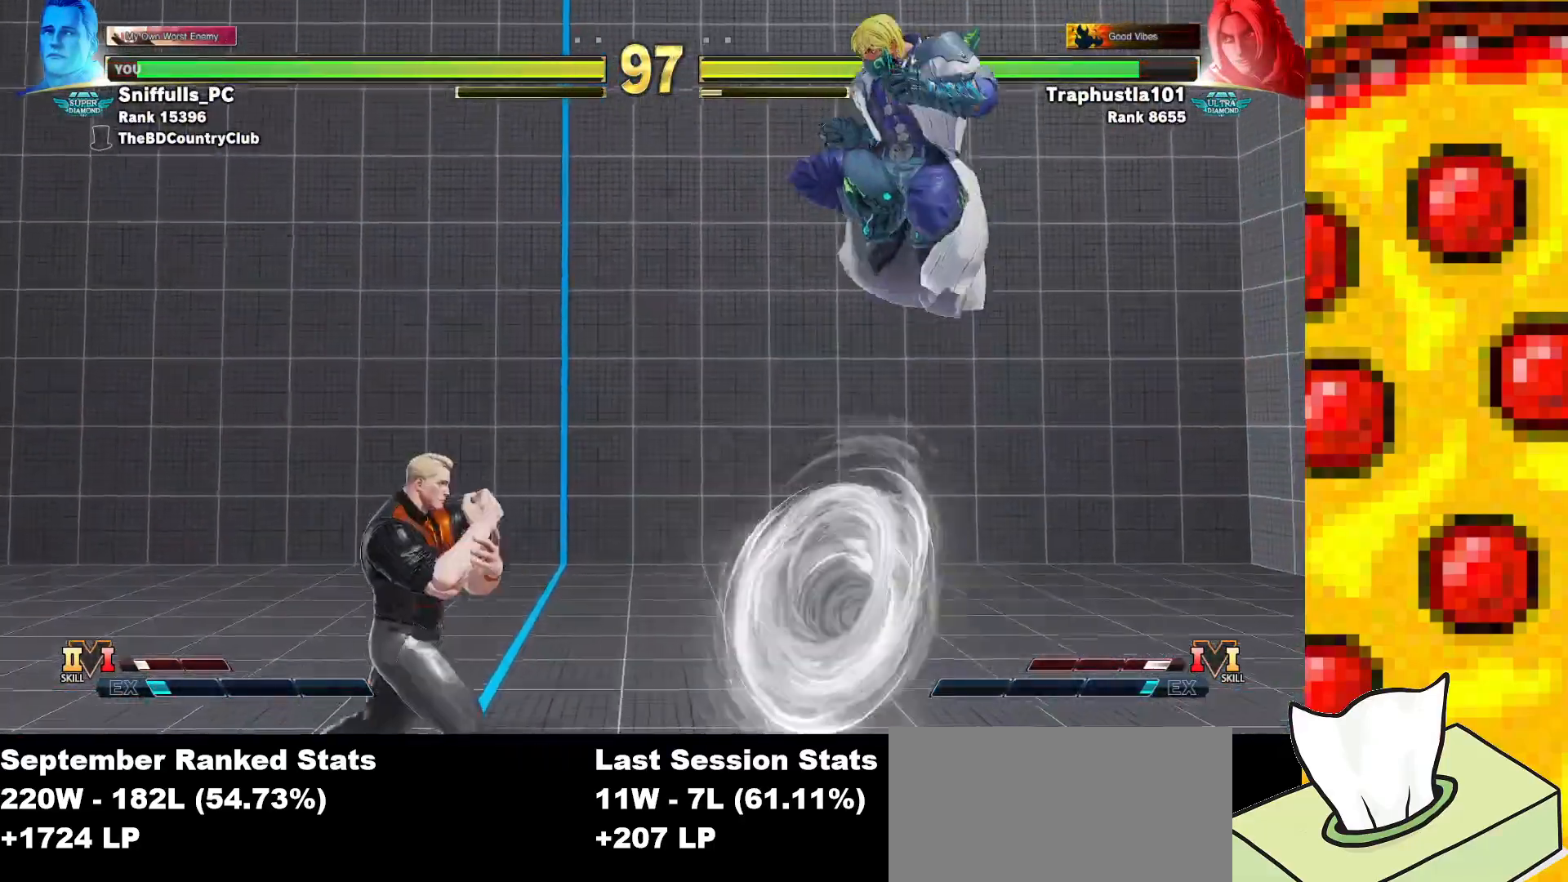
{"buttons": [], "events": [[317, "CIRCLE", "down"], [350, "DPAD_RIGHT", "up"], [483, "CIRCLE", "up"]]}
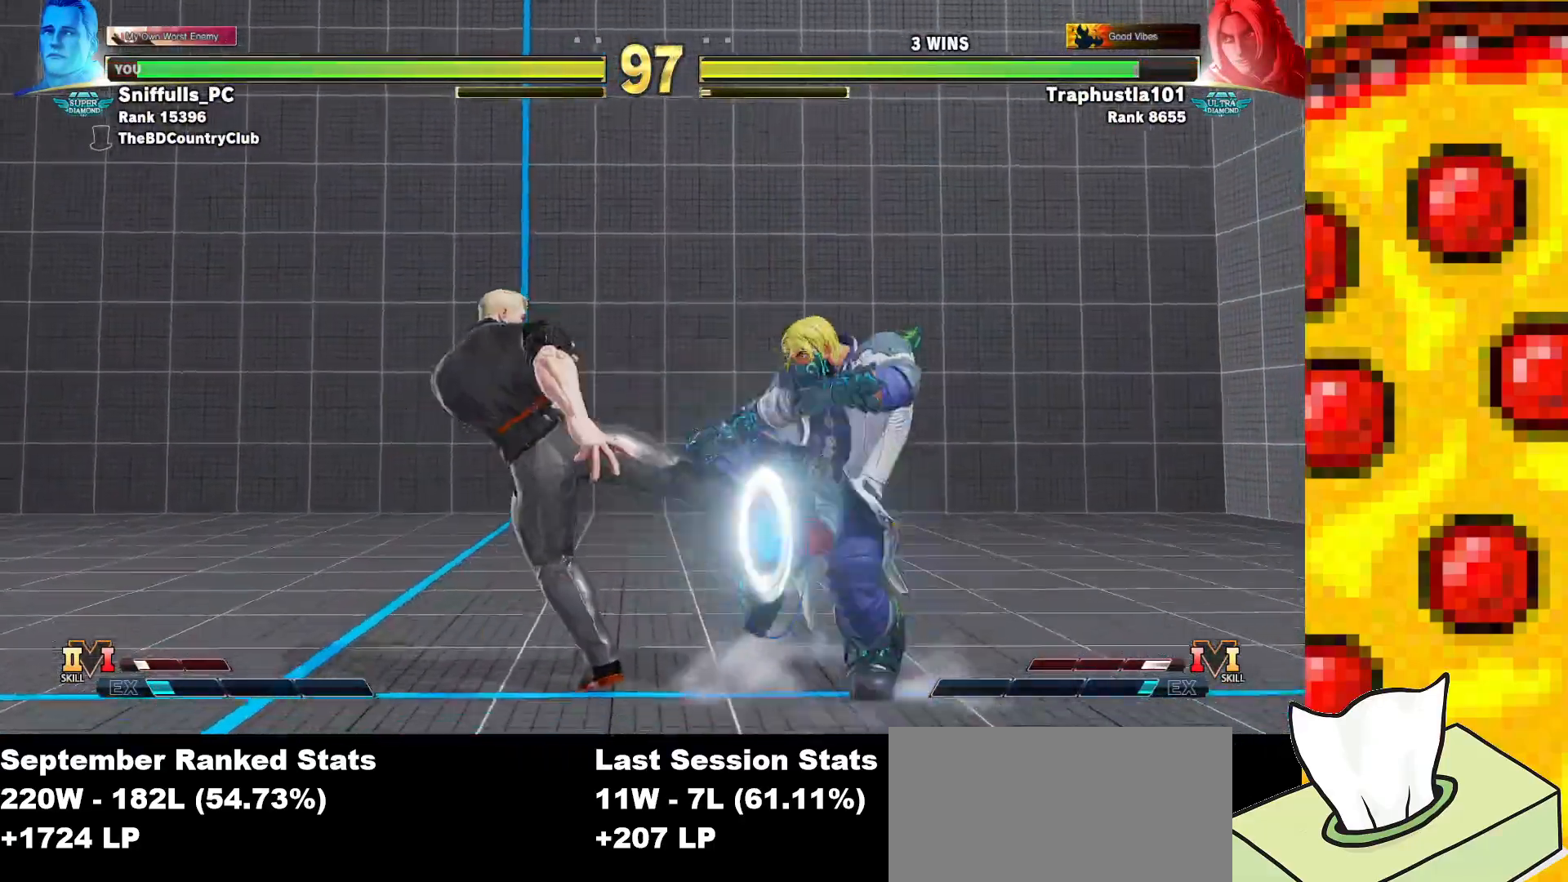
{"buttons": ["CIRCLE", "DPAD_LEFT"], "events": [[67, "DPAD_LEFT", "down"], [350, "CIRCLE", "down"]]}
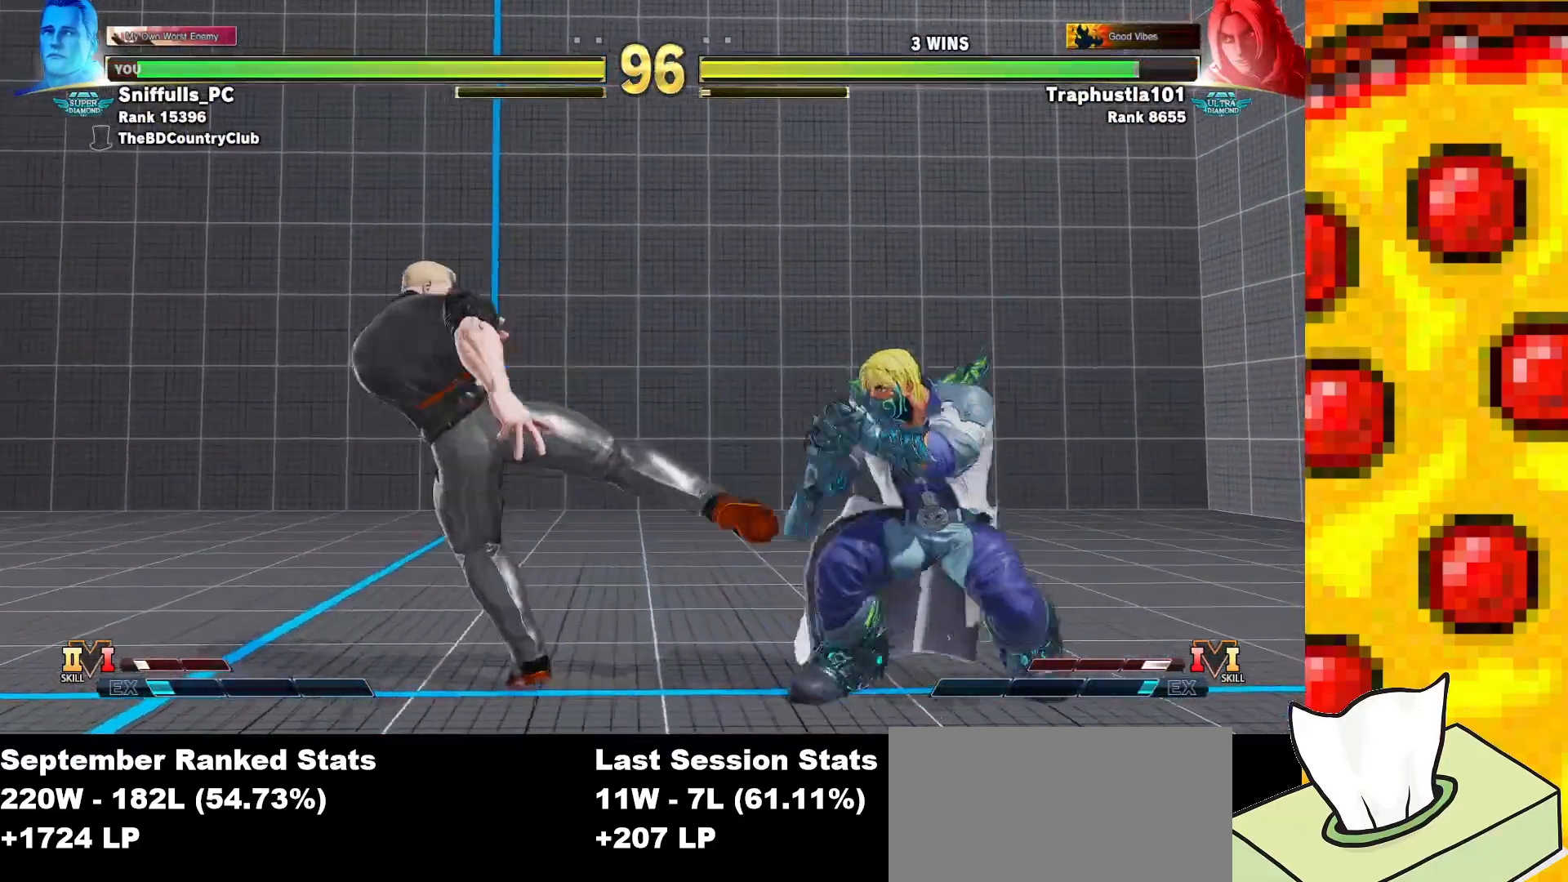
{"buttons": ["DPAD_DOWN", "DPAD_LEFT"], "events": [[50, "CIRCLE", "up"], [467, "DPAD_DOWN", "down"]]}
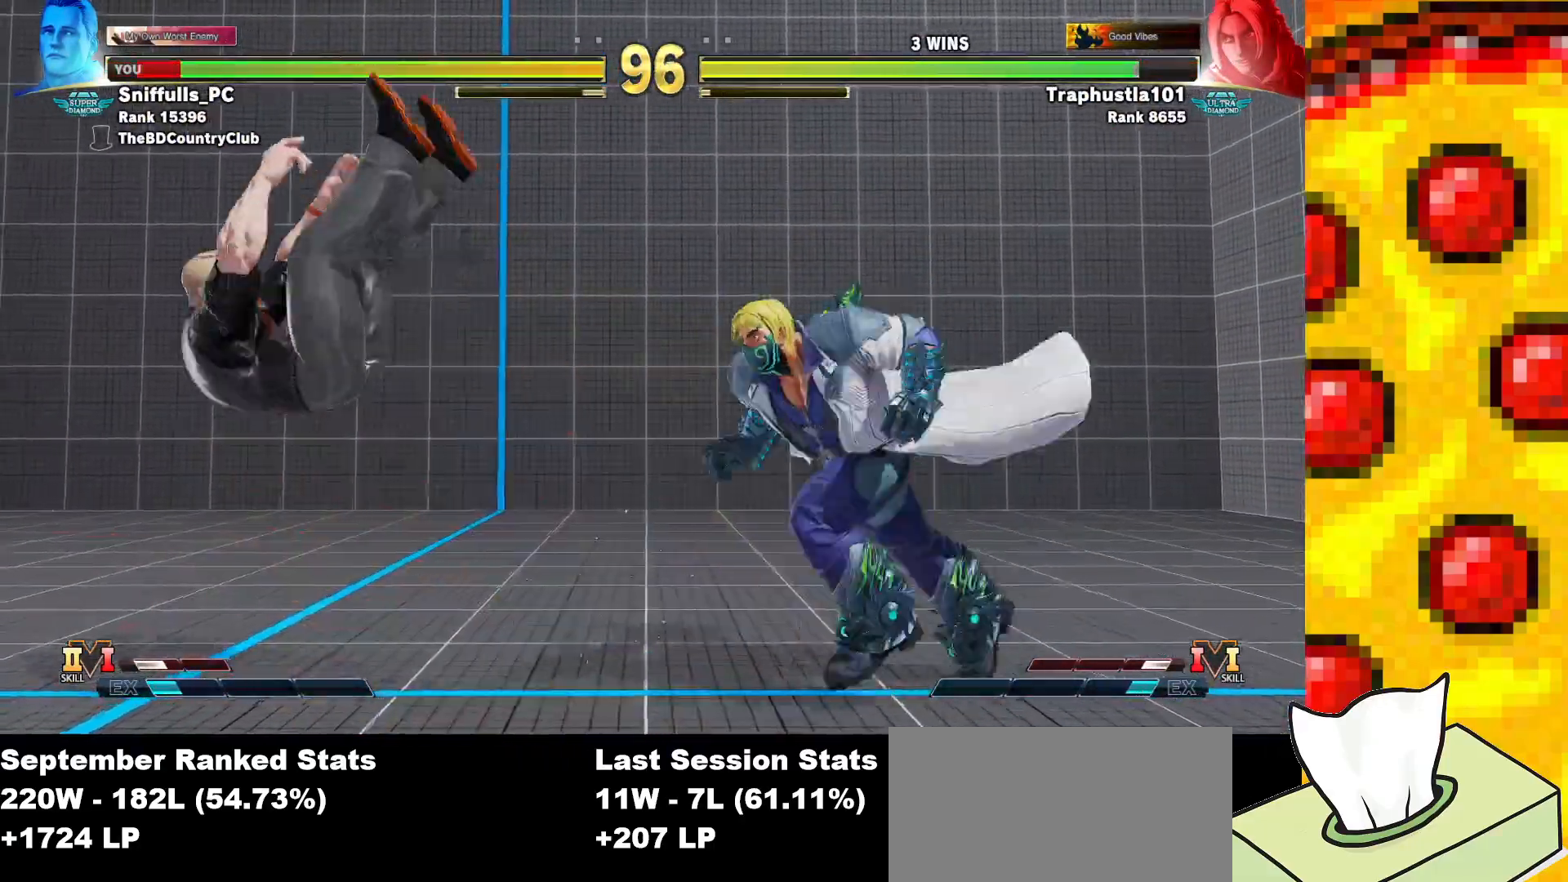
{"buttons": ["DPAD_DOWN", "DPAD_LEFT"], "events": [[17, "SQUARE", "down"], [17, "TRIANGLE", "down"], [33, "CROSS", "down"], [33, "R1", "down"], [100, "CROSS", "up"], [117, "R1", "up"], [117, "SQUARE", "up"], [117, "TRIANGLE", "up"]]}
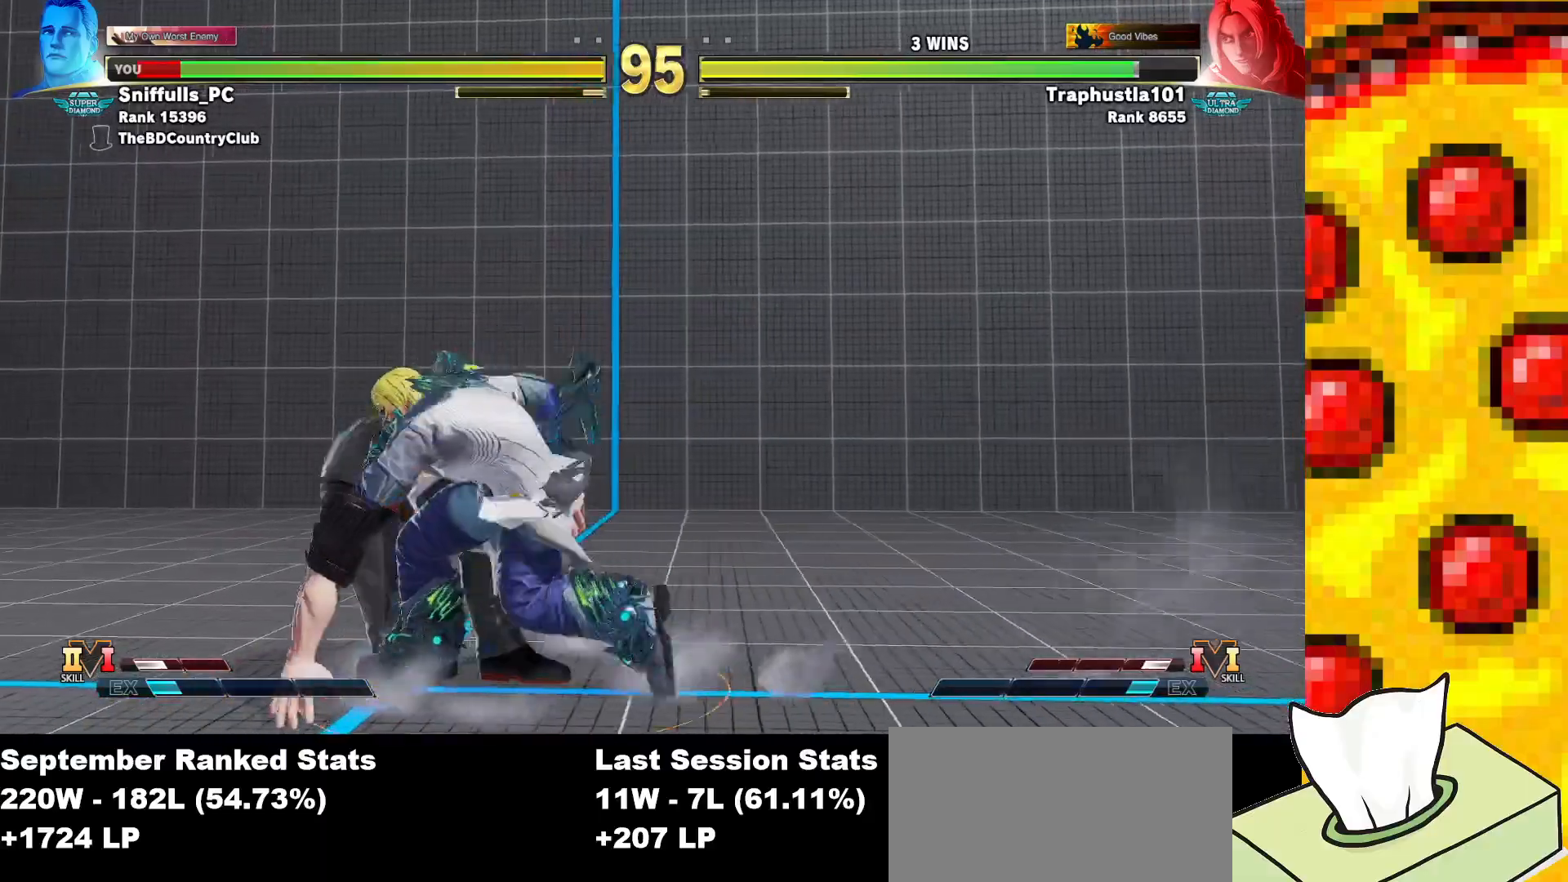
{"buttons": ["DPAD_DOWN", "DPAD_LEFT"], "events": []}
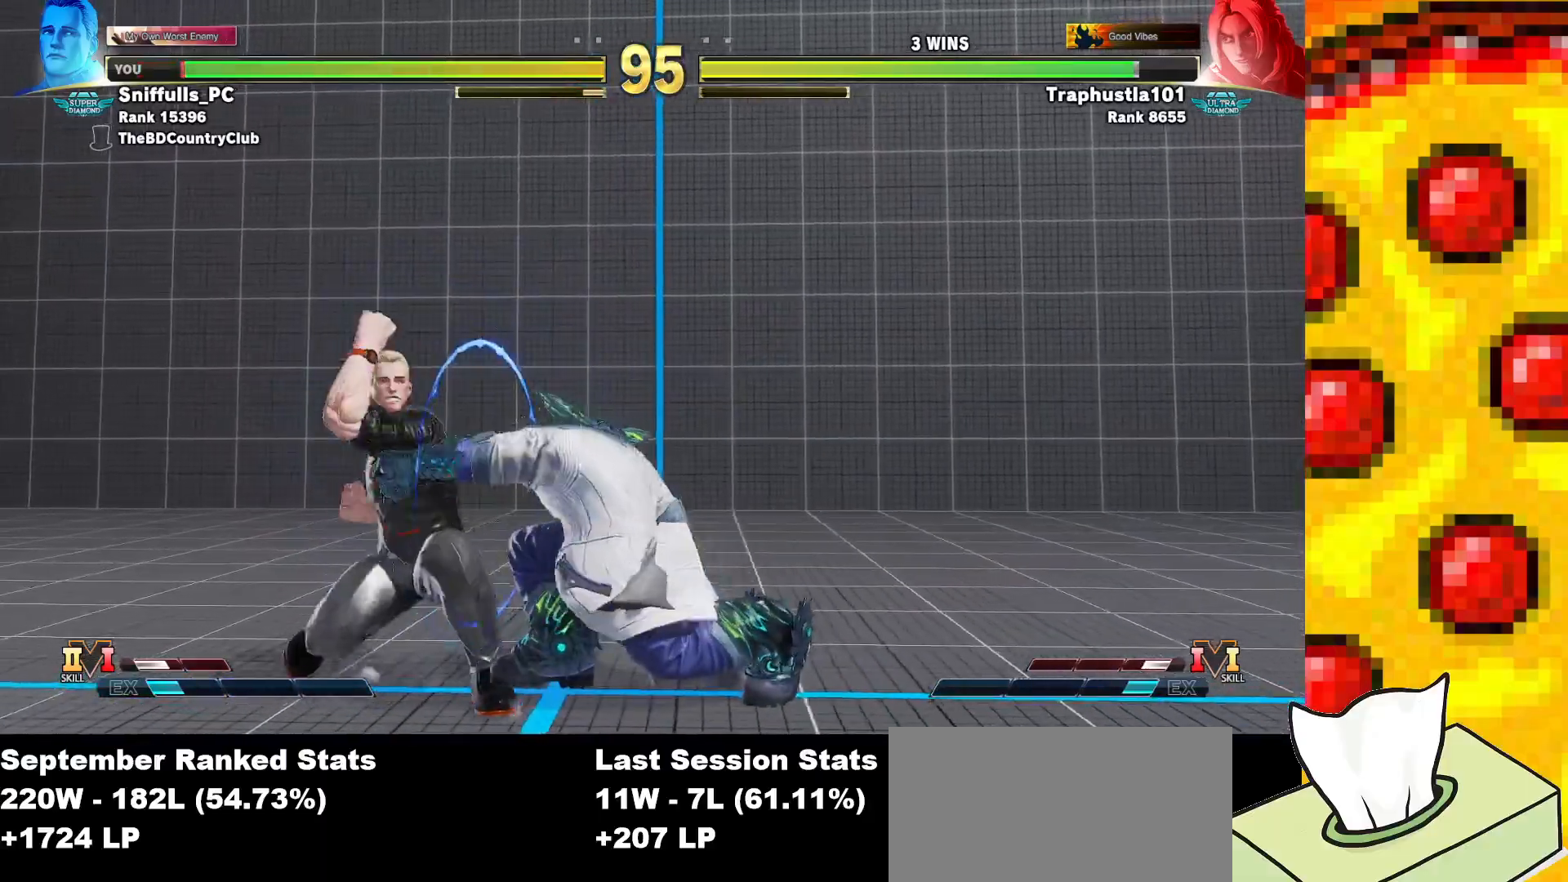
{"buttons": ["DPAD_DOWN", "DPAD_LEFT"], "events": []}
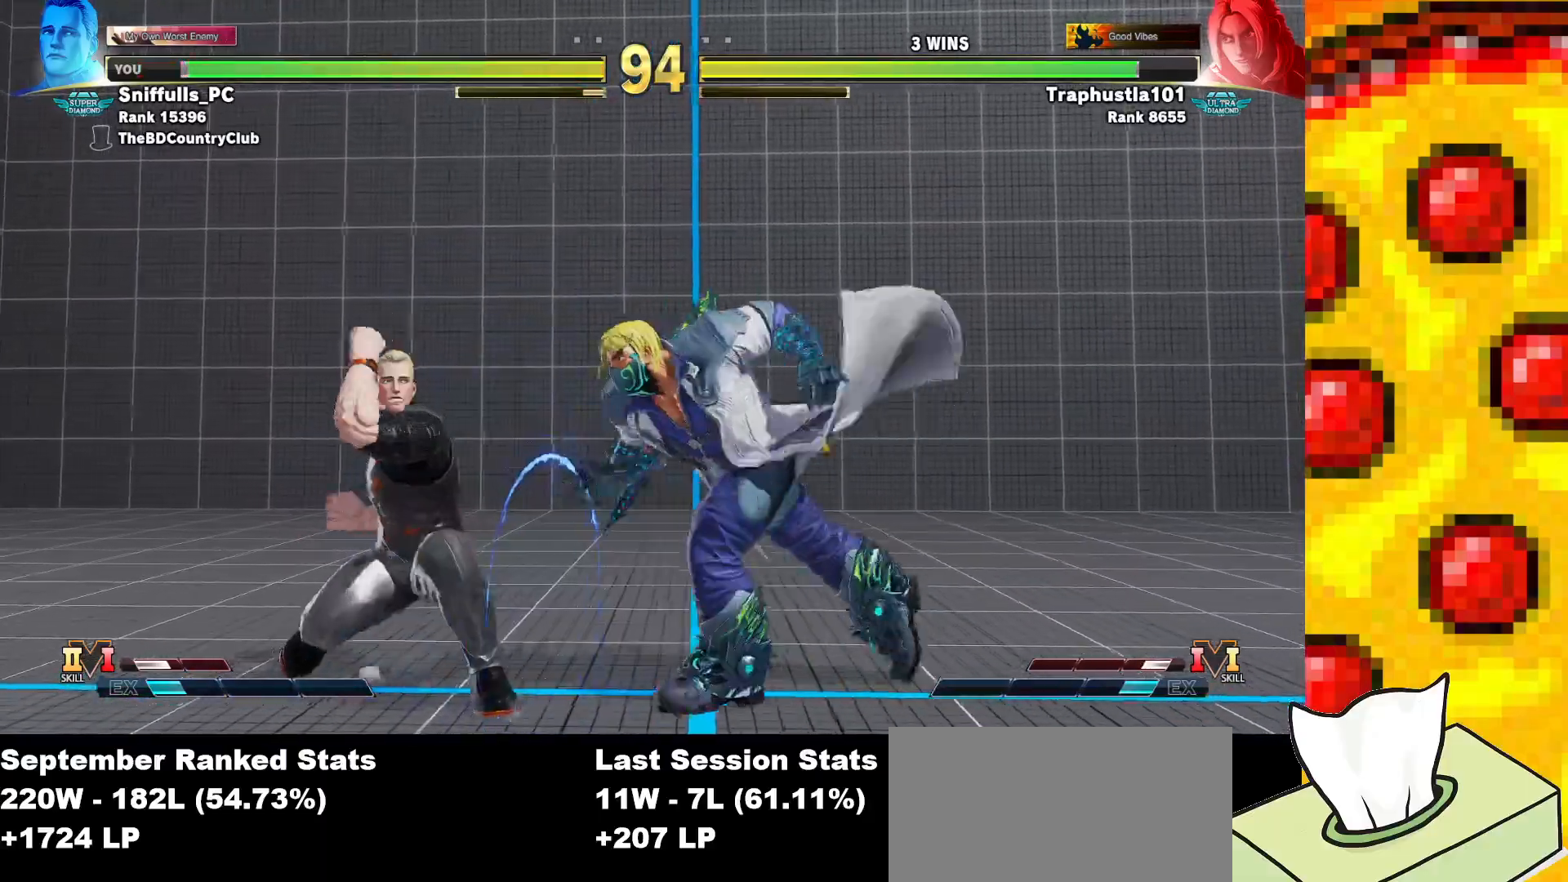
{"buttons": ["SQUARE", "DPAD_DOWN", "DPAD_LEFT"], "events": [[167, "SQUARE", "down"], [300, "SQUARE", "up"], [483, "SQUARE", "down"]]}
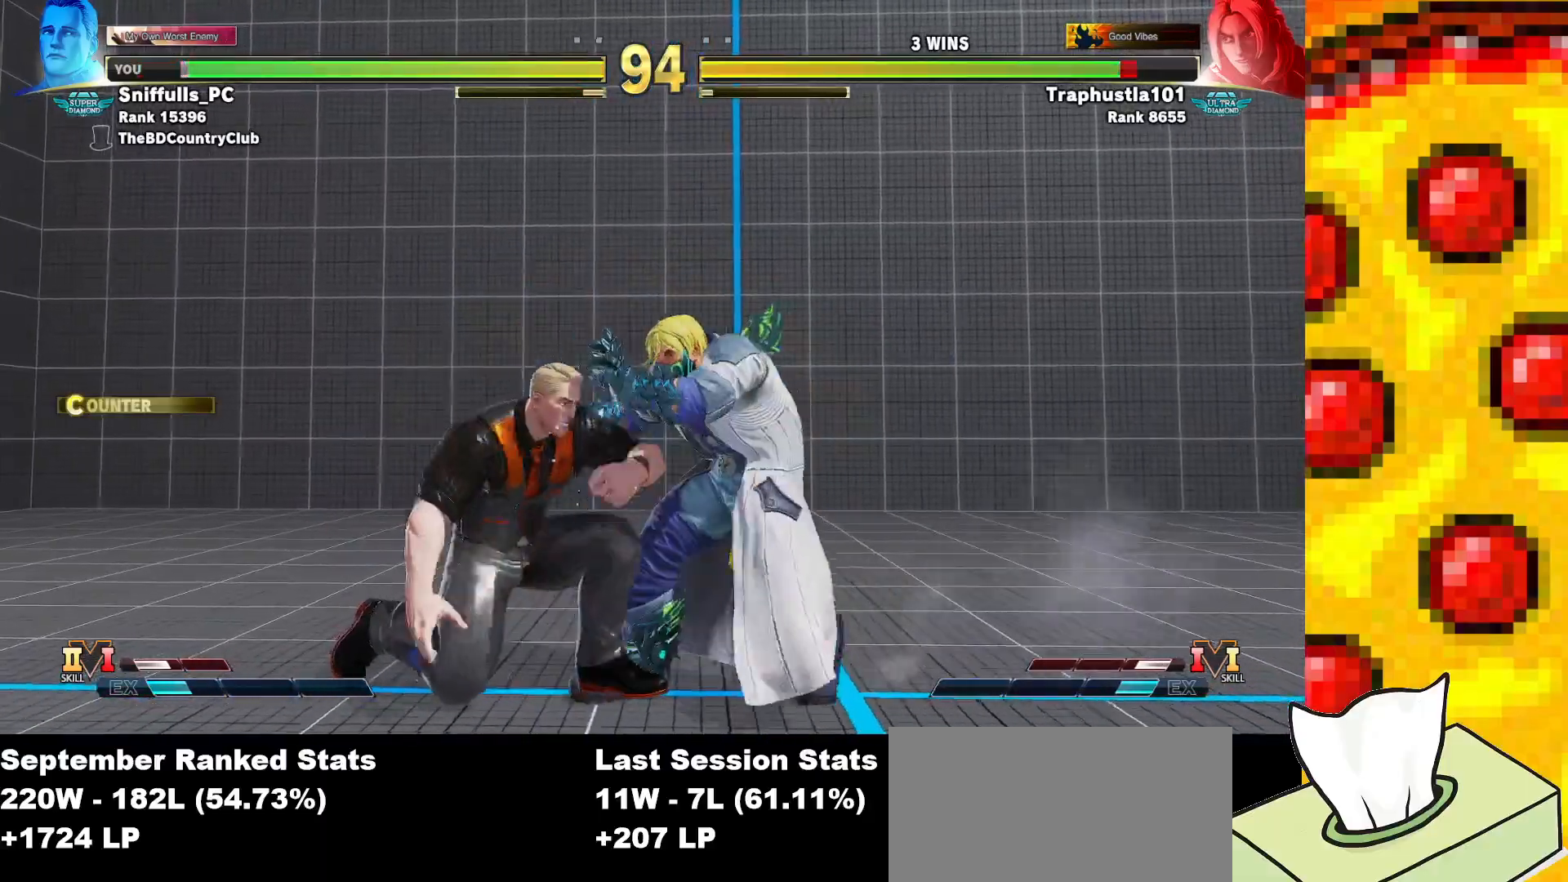
{"buttons": [], "events": [[67, "DPAD_LEFT", "up"], [67, "SQUARE", "up"], [117, "DPAD_RIGHT", "down"], [167, "CIRCLE", "down"], [167, "DPAD_DOWN", "up"], [217, "DPAD_RIGHT", "up"], [250, "CIRCLE", "up"]]}
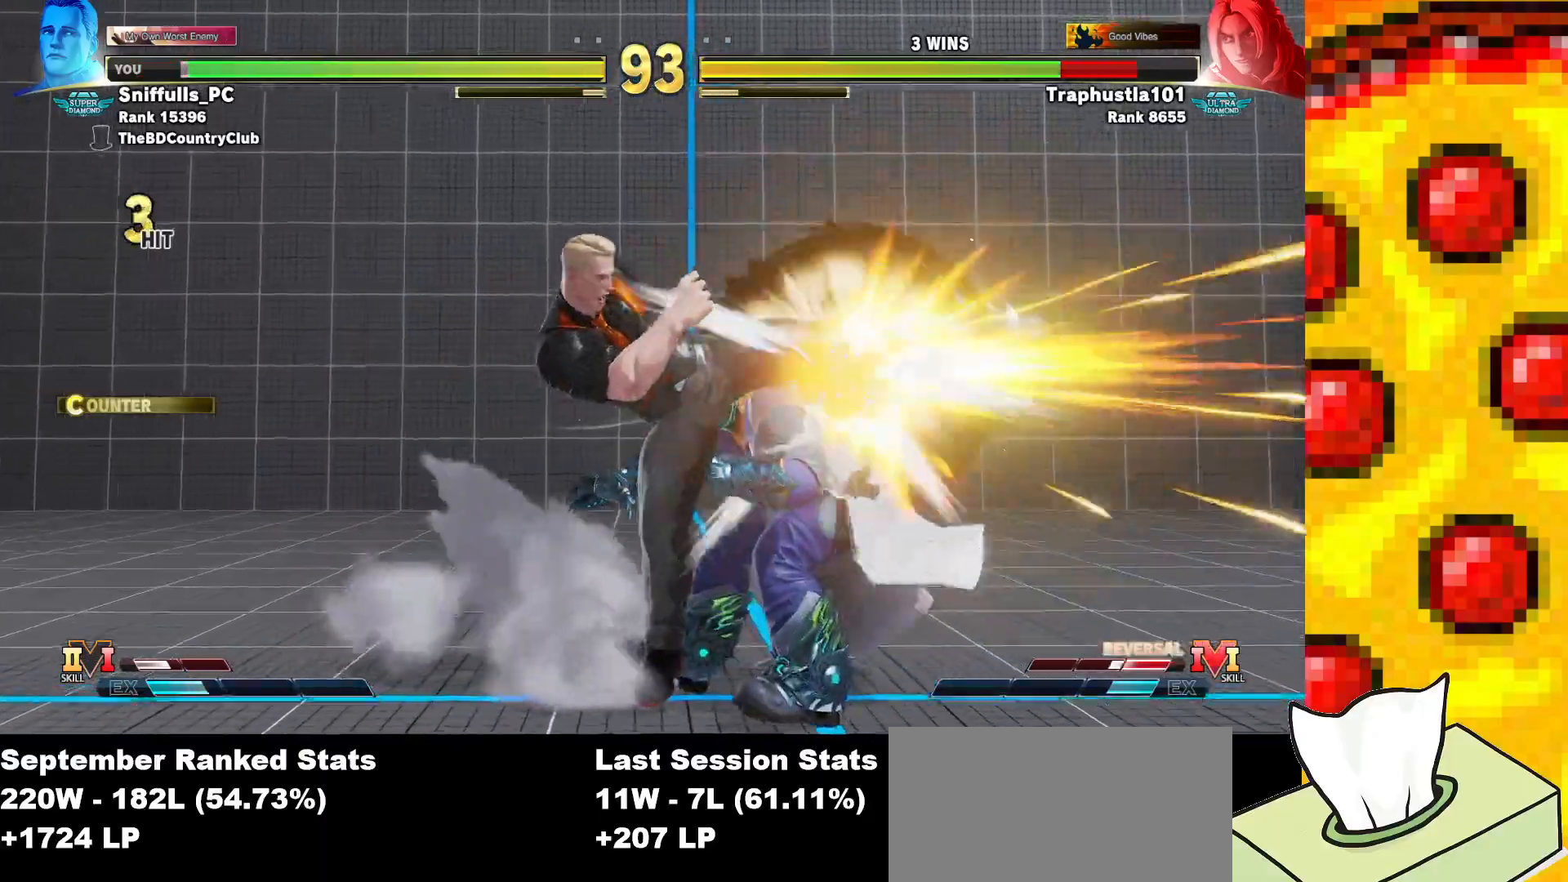
{"buttons": ["DPAD_DOWN"], "events": [[467, "DPAD_DOWN", "down"]]}
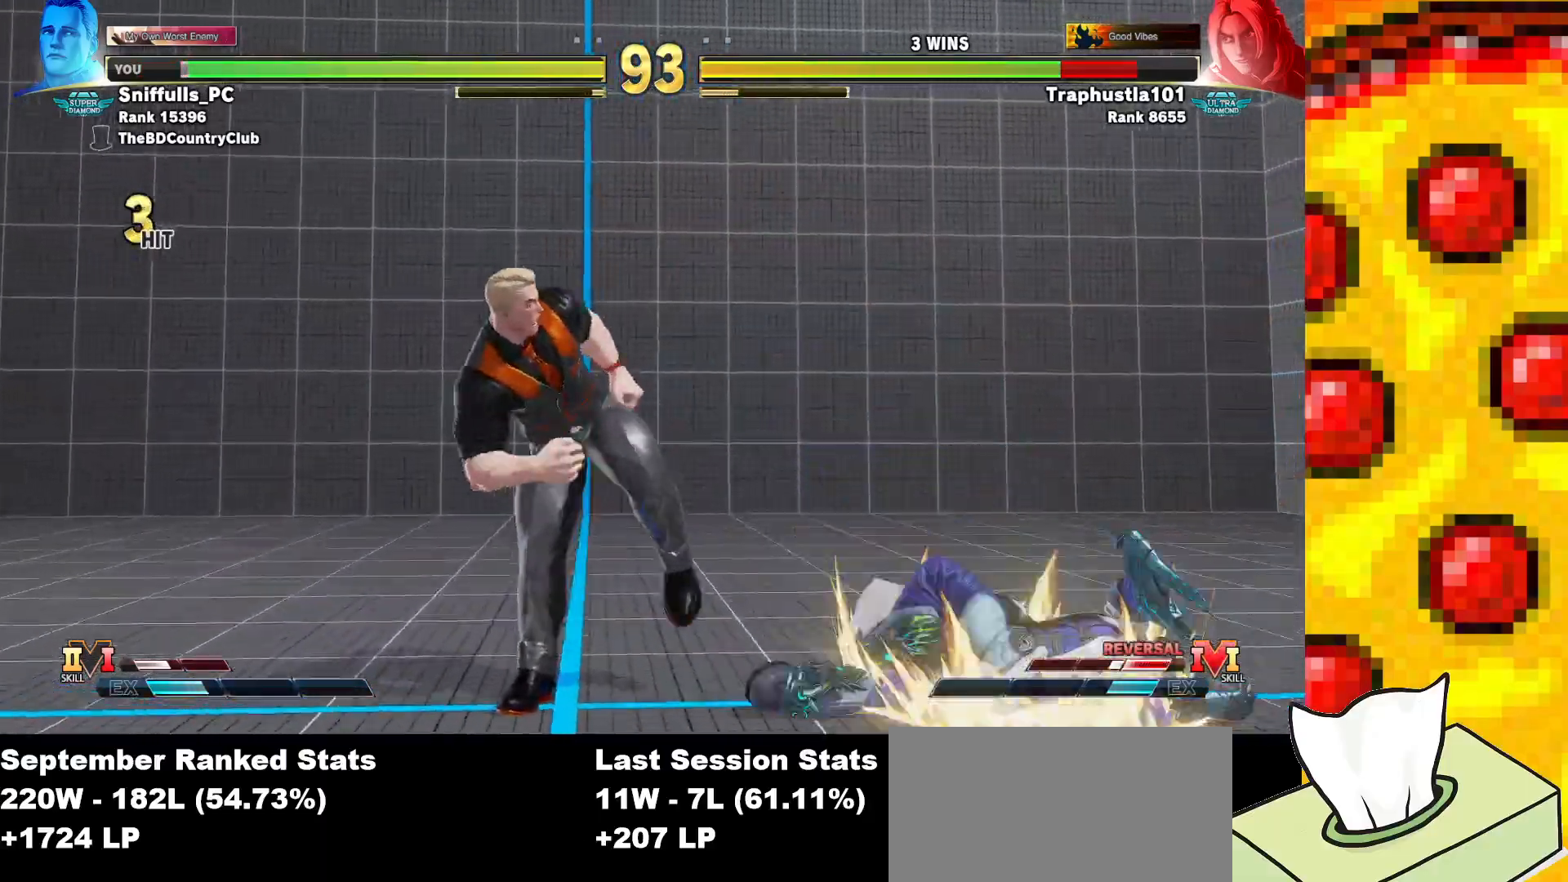
{"buttons": ["DPAD_LEFT"], "events": [[33, "DPAD_RIGHT", "down"], [100, "DPAD_DOWN", "up"], [133, "SQUARE", "down"], [167, "DPAD_RIGHT", "up"], [250, "SQUARE", "up"], [317, "DPAD_LEFT", "down"]]}
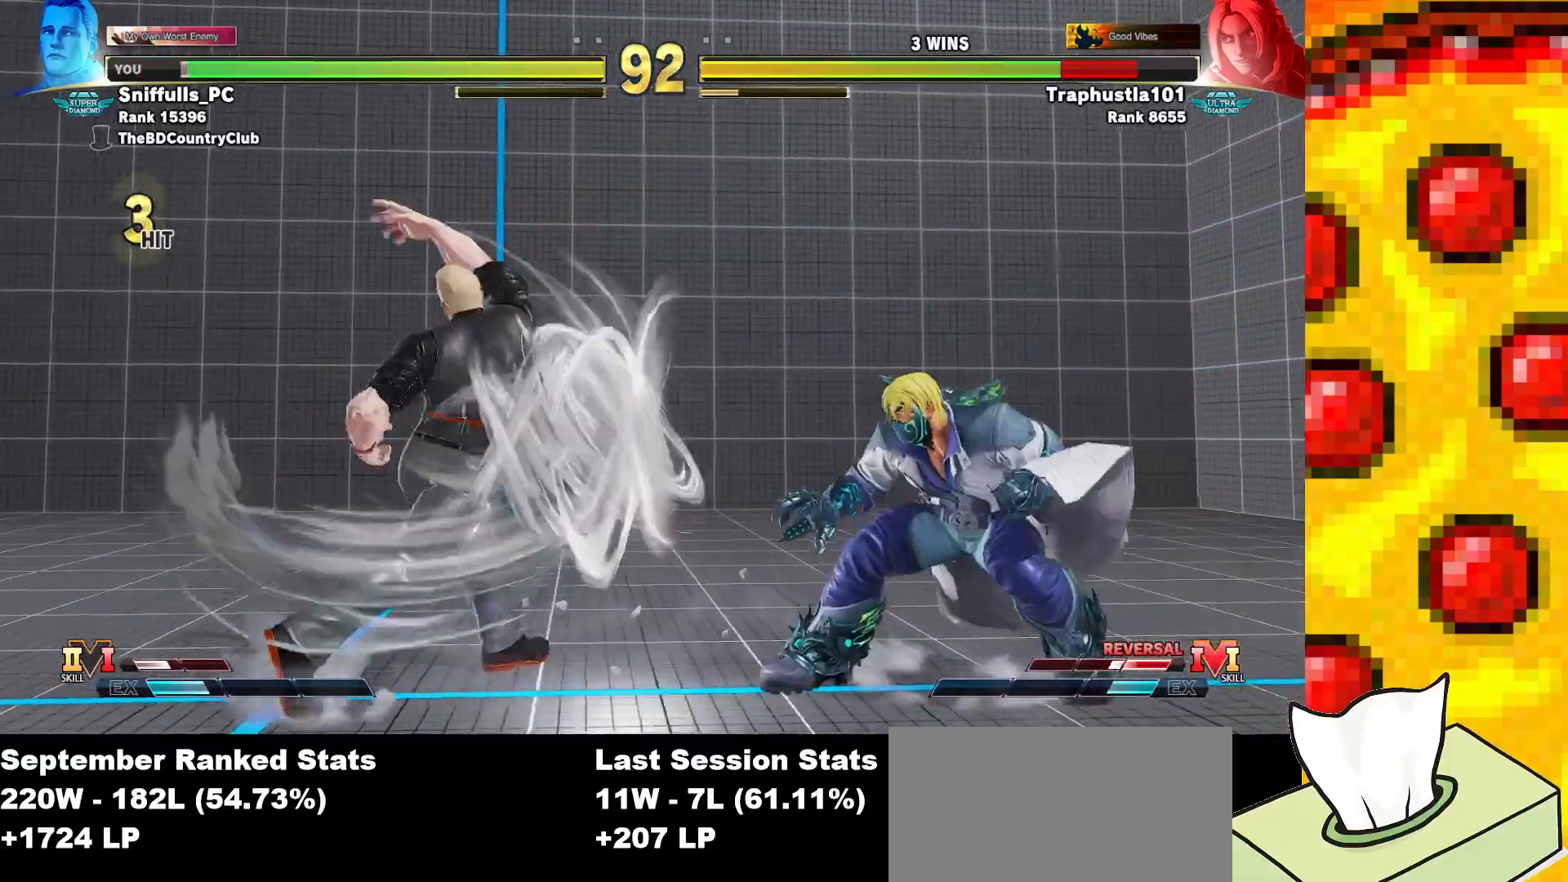
{"buttons": [], "events": [[67, "DPAD_LEFT", "up"], [150, "DPAD_DOWN", "down"], [217, "DPAD_RIGHT", "down"], [267, "DPAD_DOWN", "up"], [317, "CIRCLE", "down"], [333, "DPAD_RIGHT", "up"], [433, "CIRCLE", "up"]]}
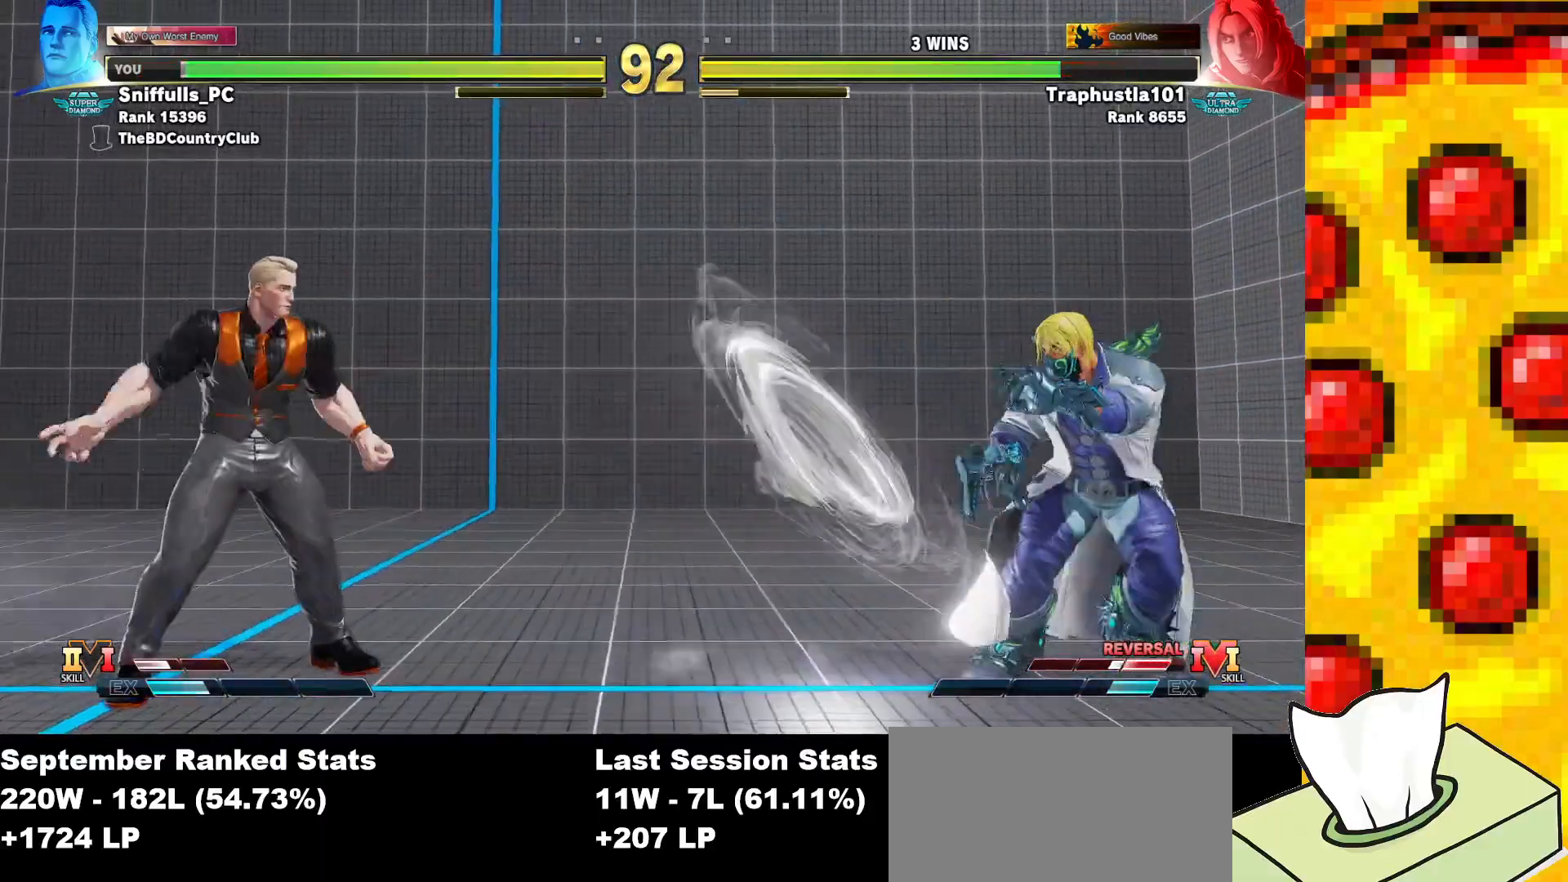
{"buttons": ["DPAD_RIGHT"], "events": [[150, "DPAD_LEFT", "down"], [283, "DPAD_LEFT", "up"], [300, "DPAD_RIGHT", "down"]]}